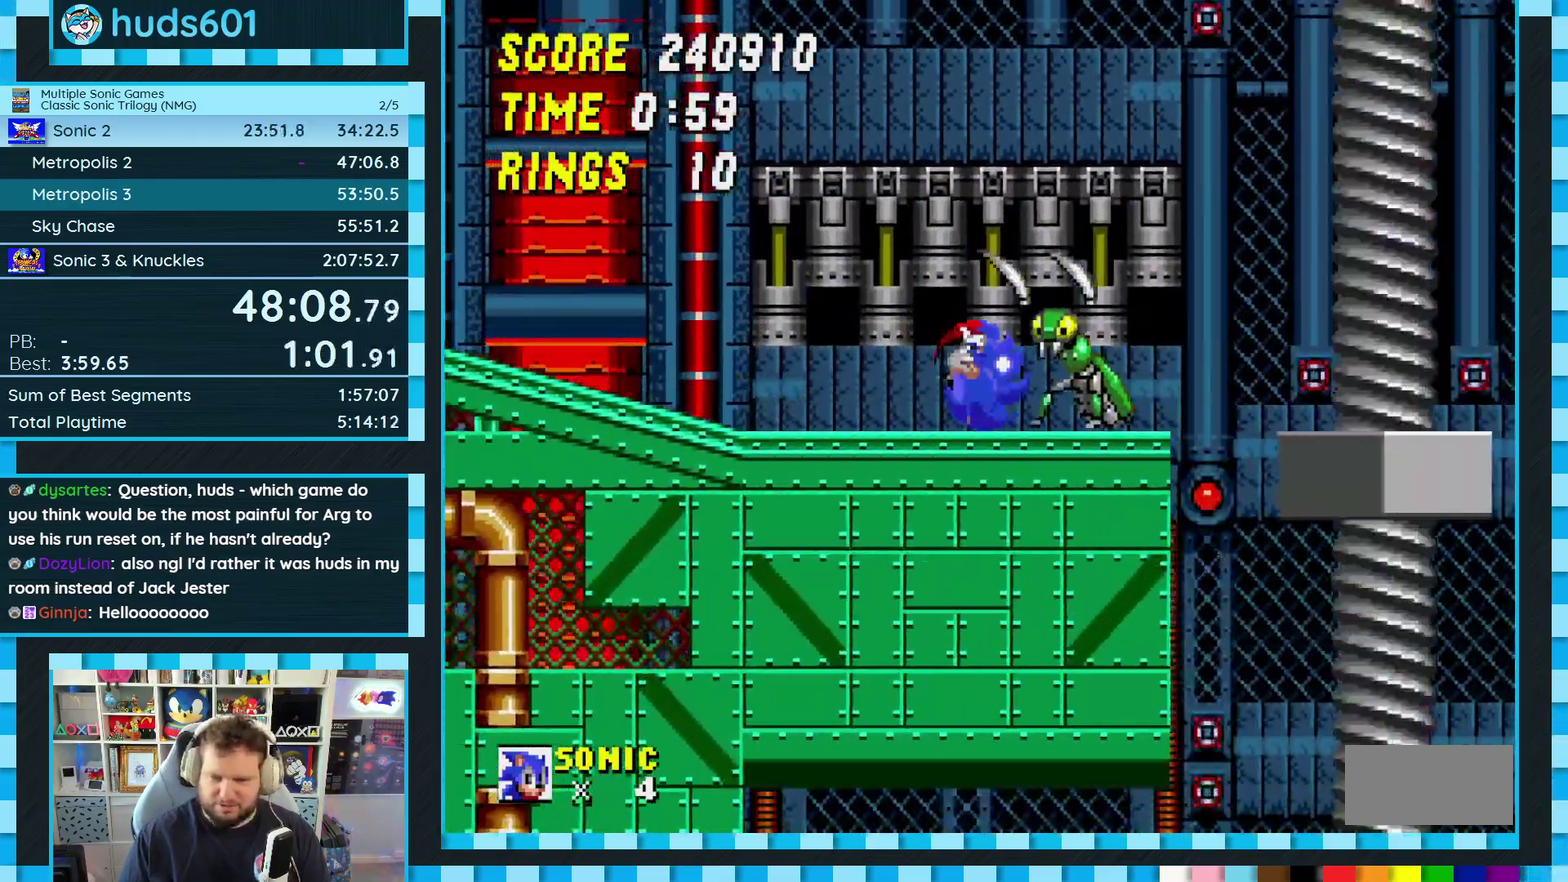
Gameplay with a controller (Xbox layout); each line is a JSON object with the inputs held at the frame after it. "events" lists button and stick changes between this image and that frame as [ms after this image, input, new state], when the widget could be followed in between. Not read: L2 L3 R2 R3.
{"buttons": ["A"], "events": [[450, "DPAD_DOWN", "up"], [467, "A", "down"]]}
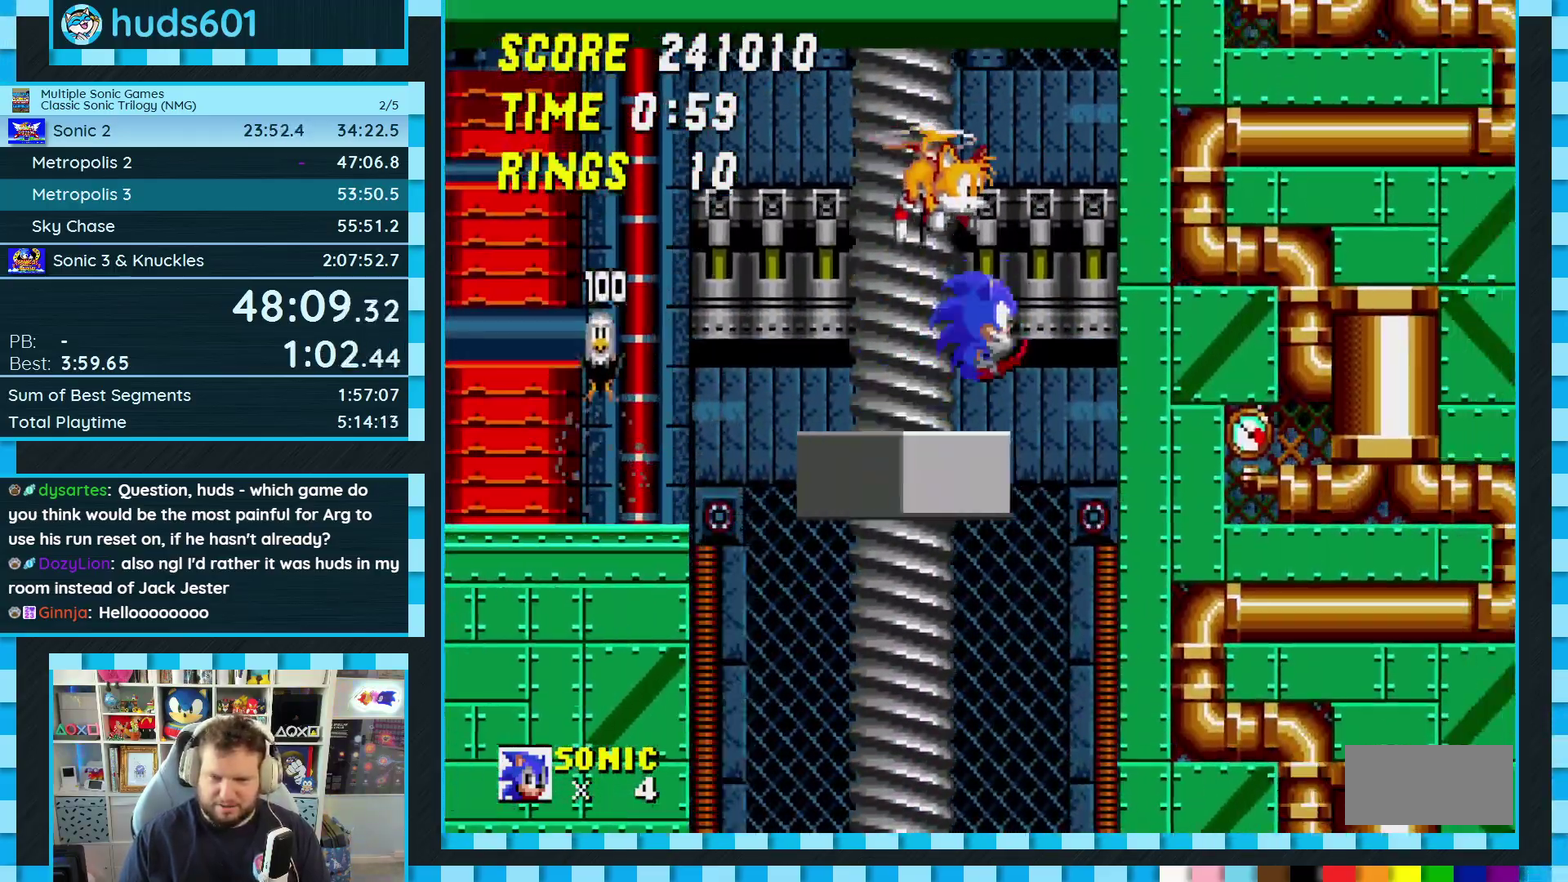
{"buttons": [], "events": [[17, "A", "up"], [33, "DPAD_RIGHT", "down"], [167, "DPAD_RIGHT", "up"]]}
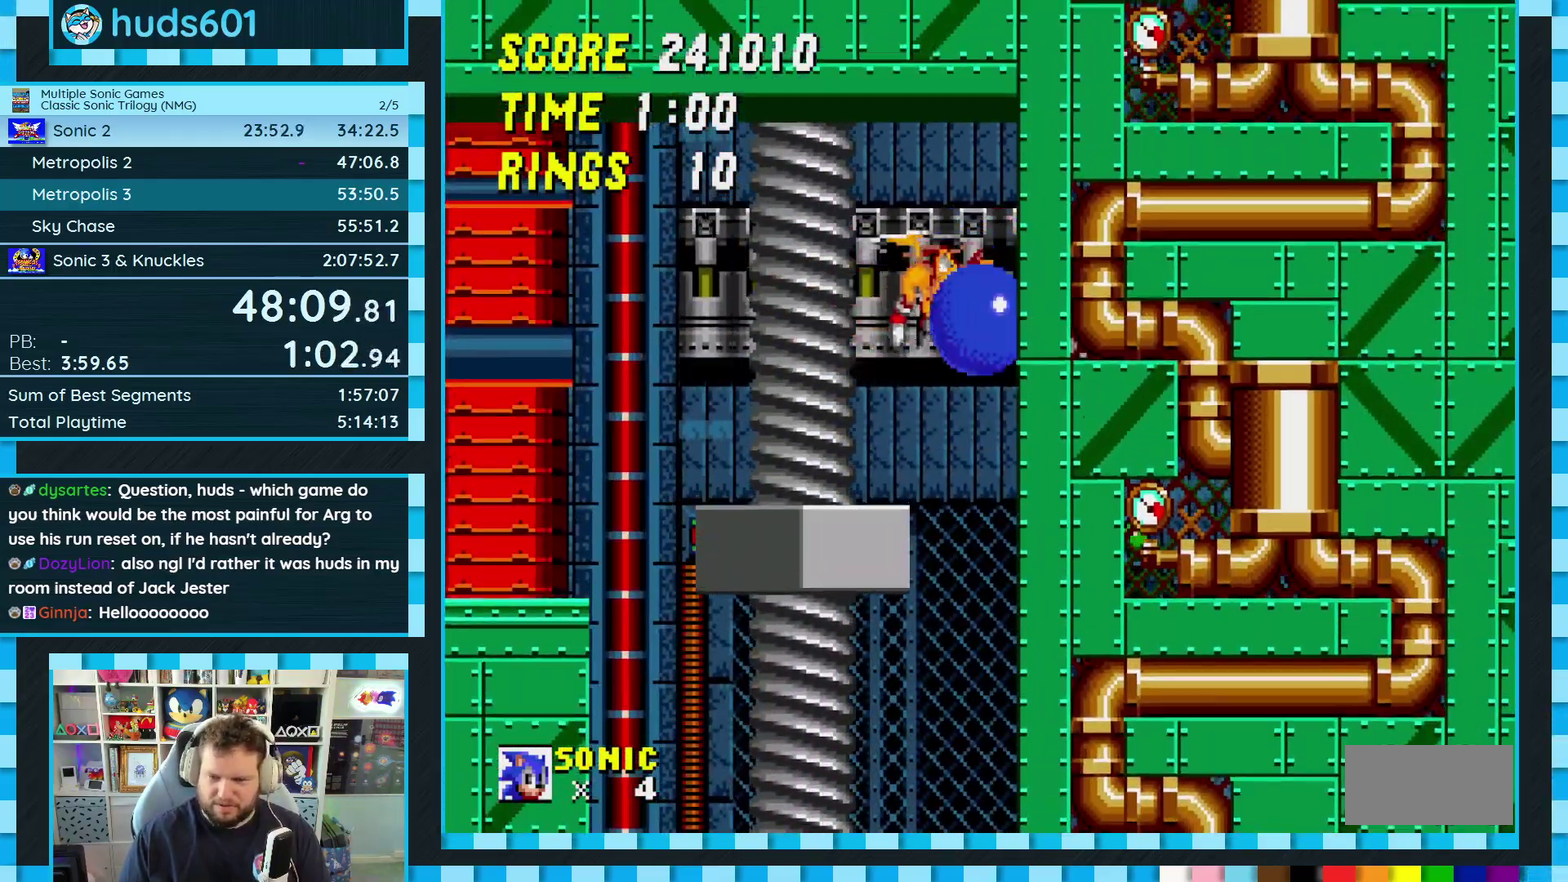
{"buttons": [], "events": []}
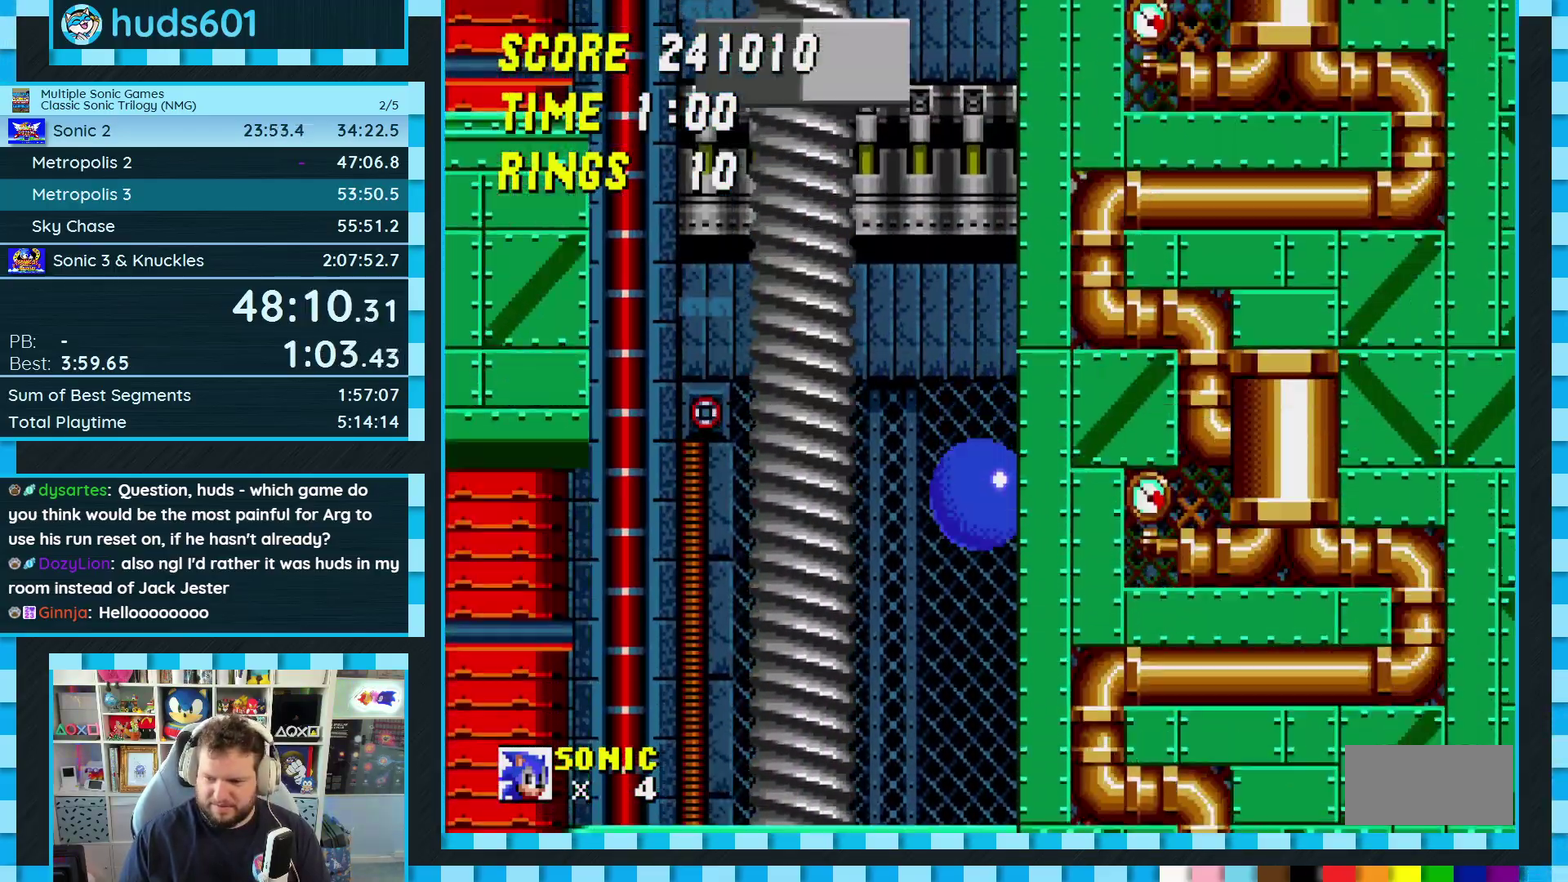
{"buttons": ["DPAD_DOWN"], "events": [[300, "DPAD_LEFT", "down"], [367, "DPAD_LEFT", "up"], [467, "DPAD_DOWN", "down"]]}
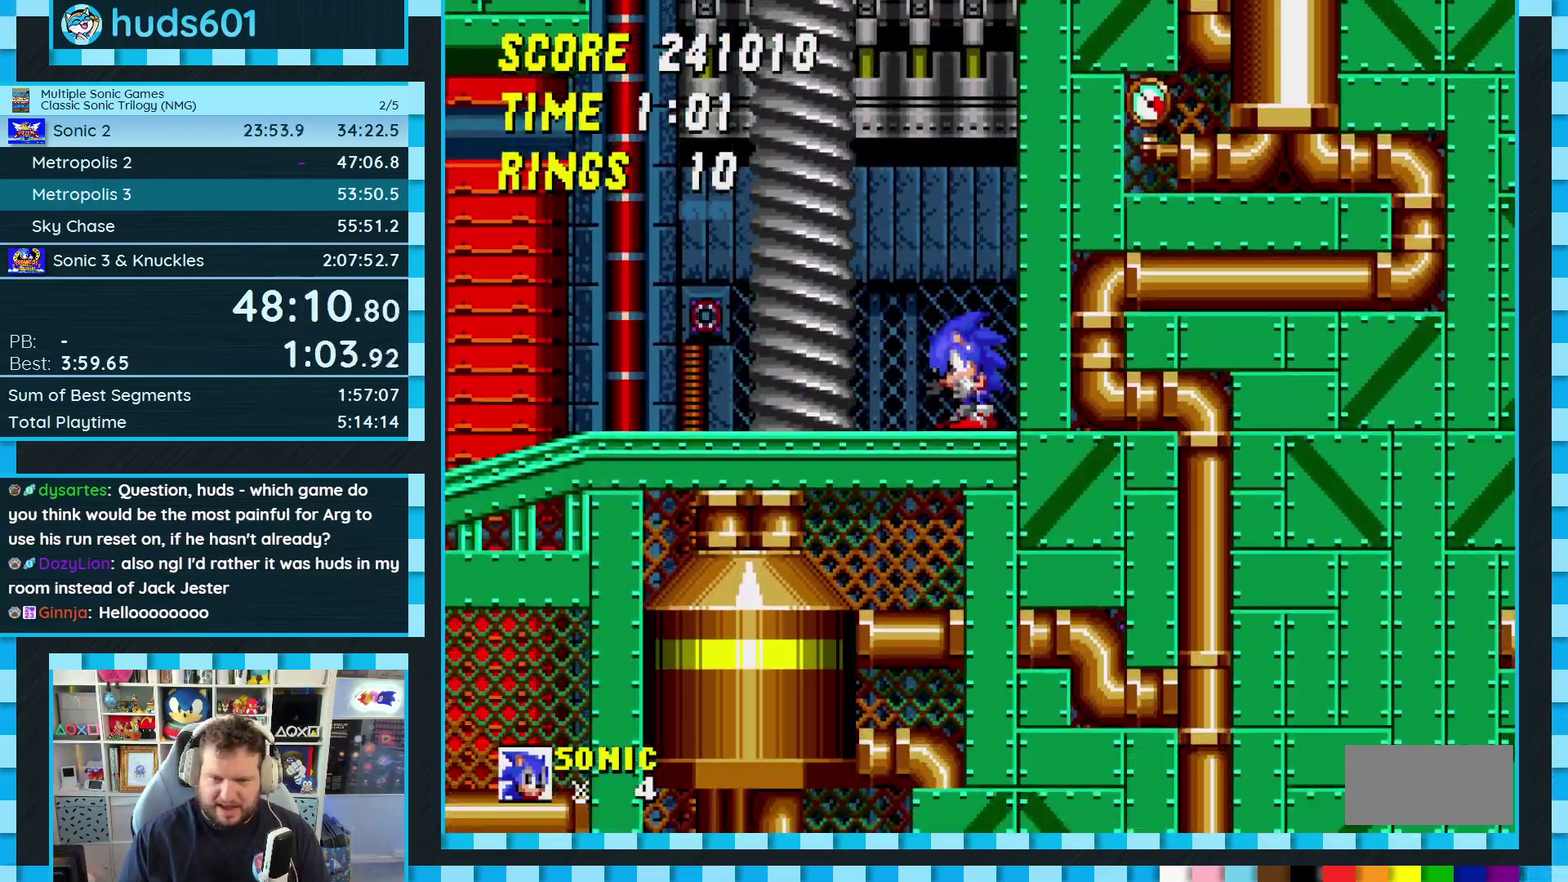
{"buttons": [], "events": [[67, "B", "down"], [67, "C", "down"], [117, "A", "down"], [133, "B", "up"], [133, "C", "up"], [167, "A", "up"], [200, "B", "down"], [233, "A", "down"], [250, "B", "up"], [300, "A", "up"], [300, "DPAD_DOWN", "up"]]}
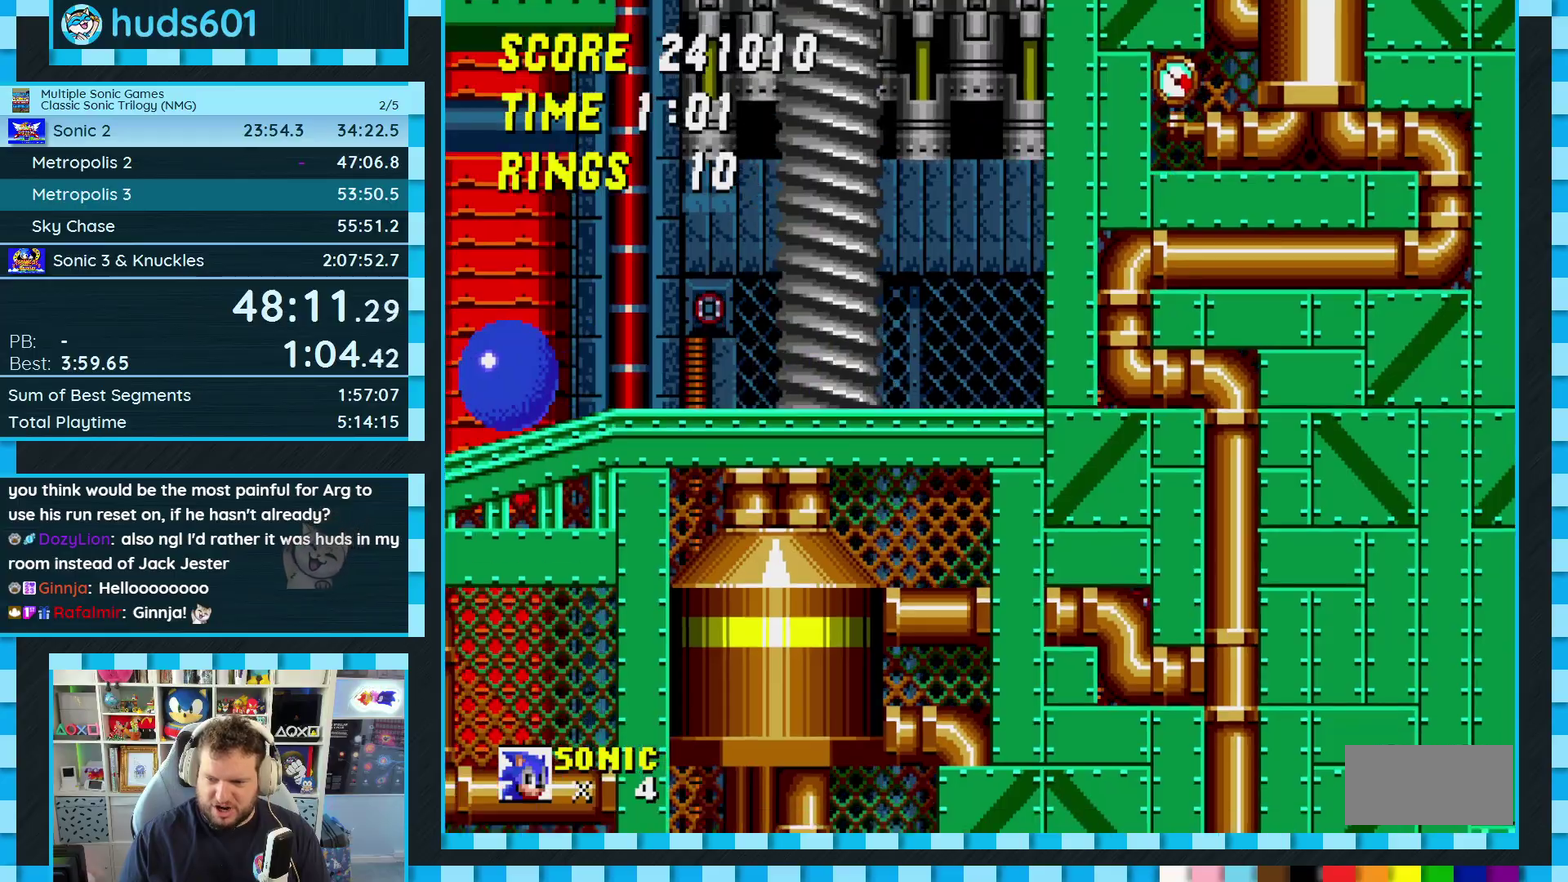
{"buttons": ["DPAD_DOWN"], "events": [[217, "DPAD_DOWN", "down"]]}
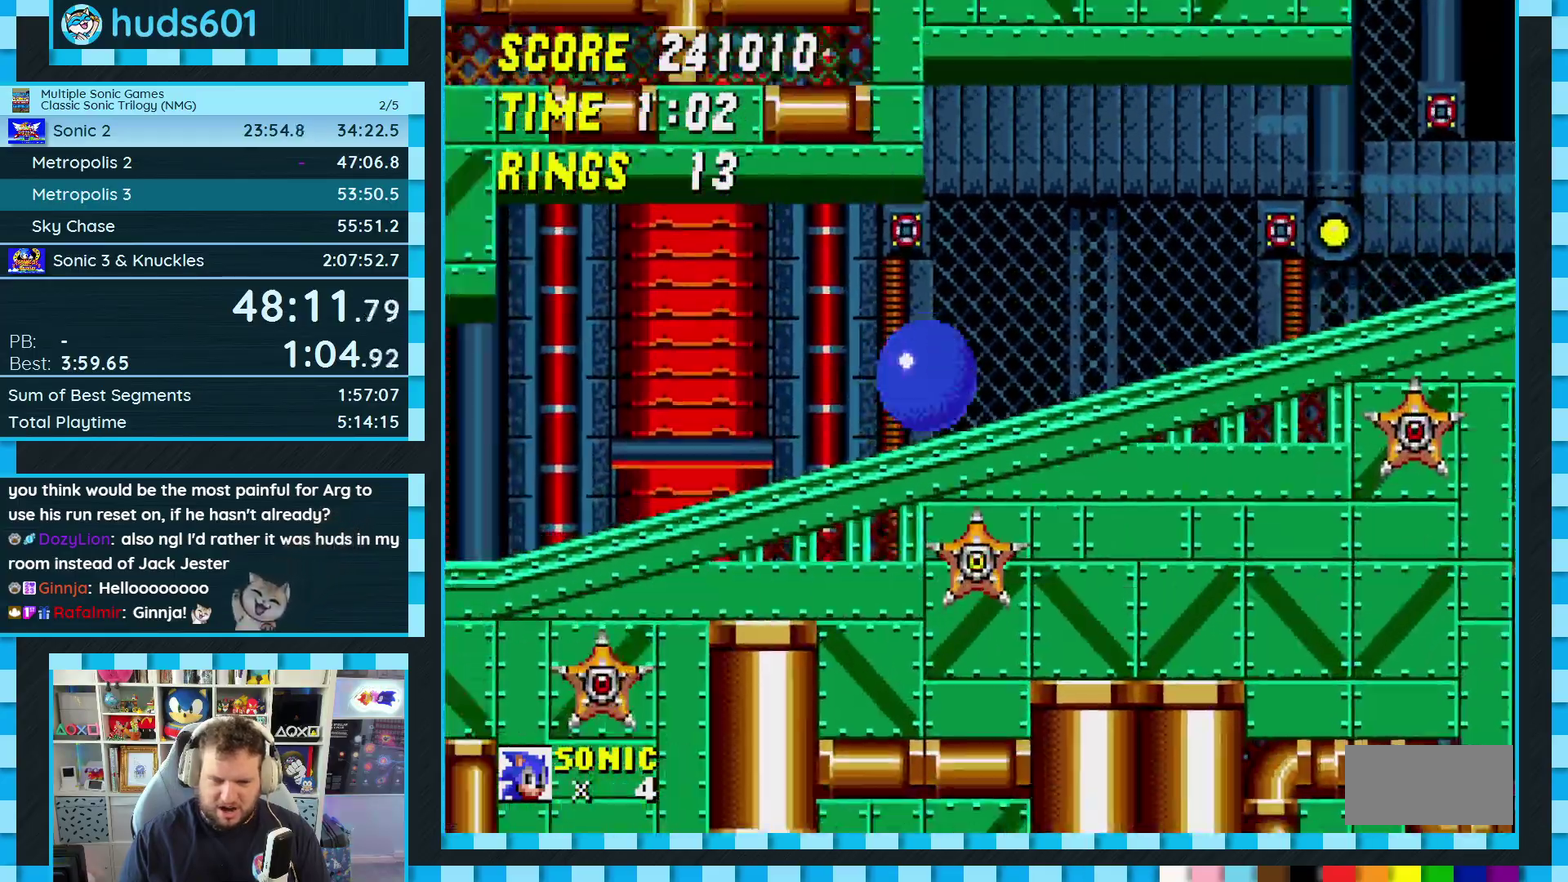
{"buttons": ["DPAD_DOWN"], "events": []}
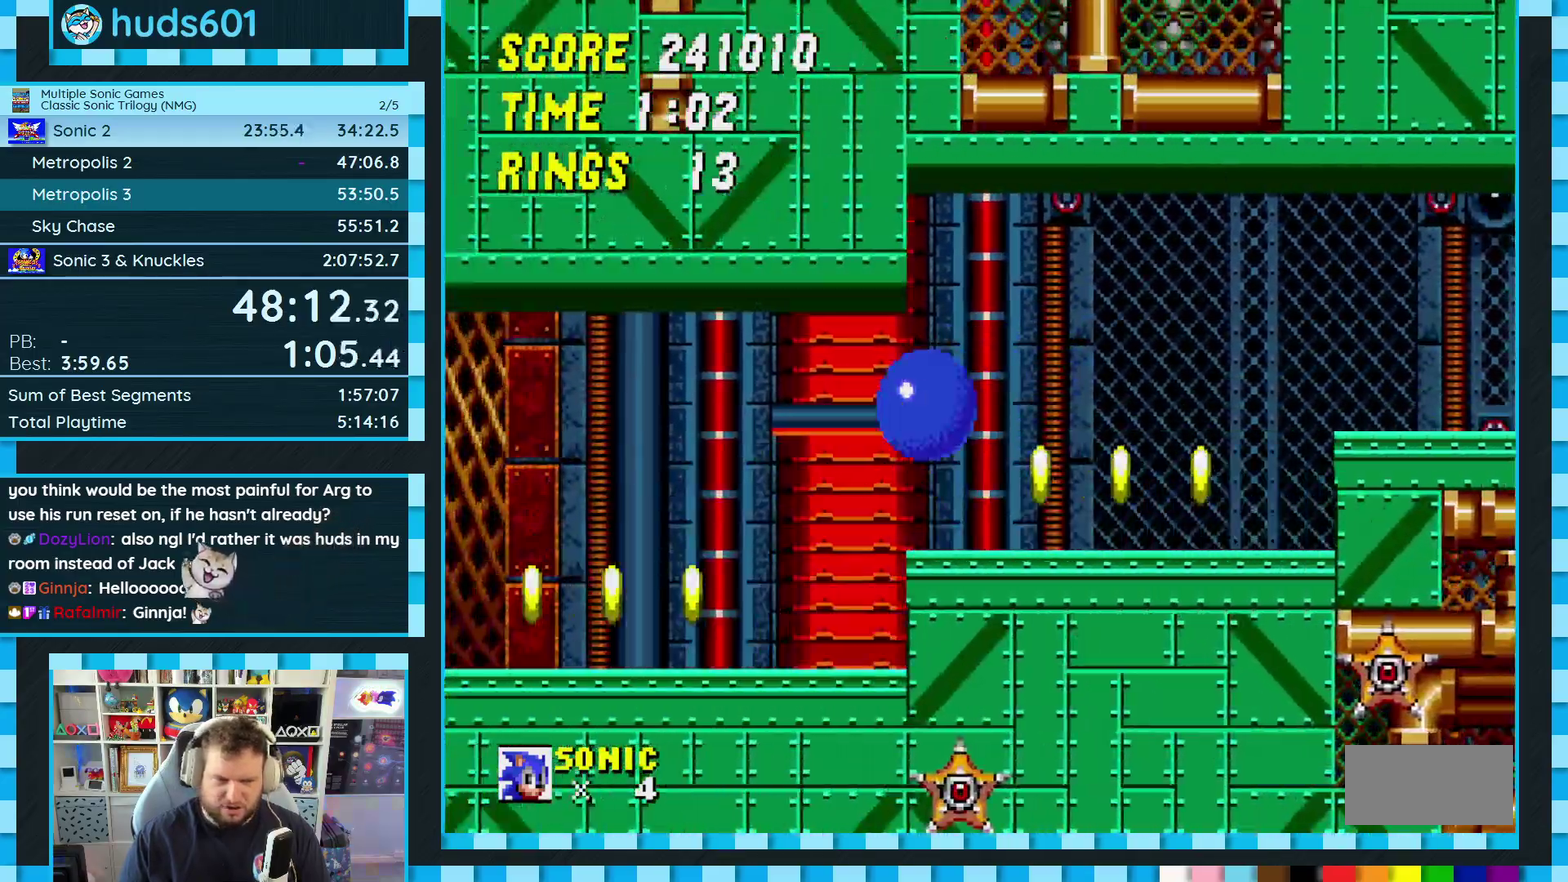
{"buttons": ["DPAD_DOWN"], "events": [[17, "DPAD_DOWN", "up"], [267, "DPAD_DOWN", "down"]]}
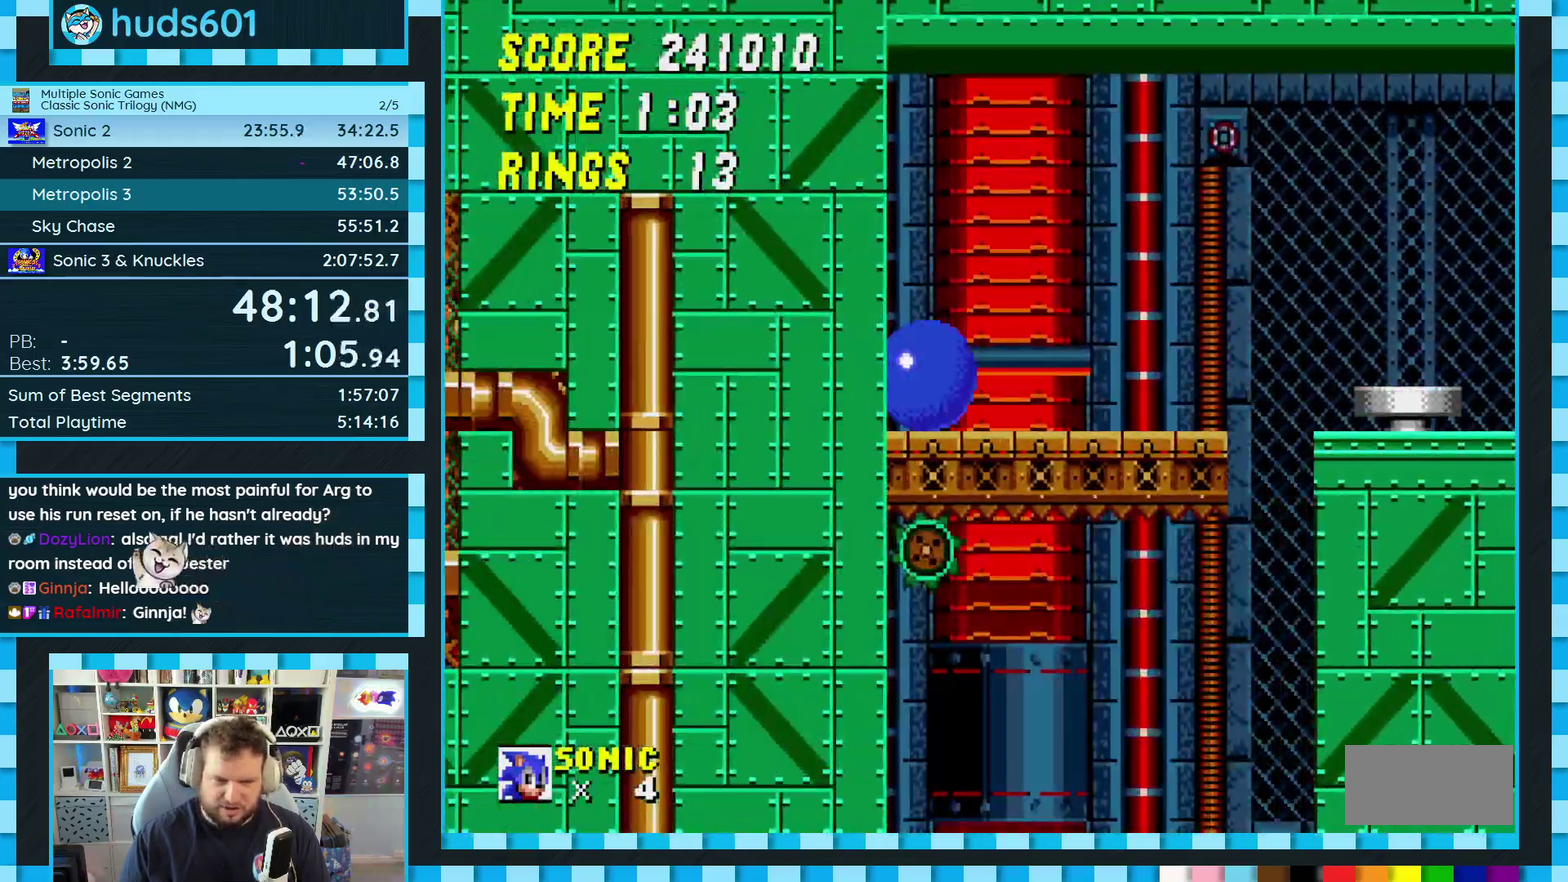
{"buttons": ["DPAD_RIGHT"], "events": [[50, "DPAD_DOWN", "up"], [200, "DPAD_RIGHT", "down"]]}
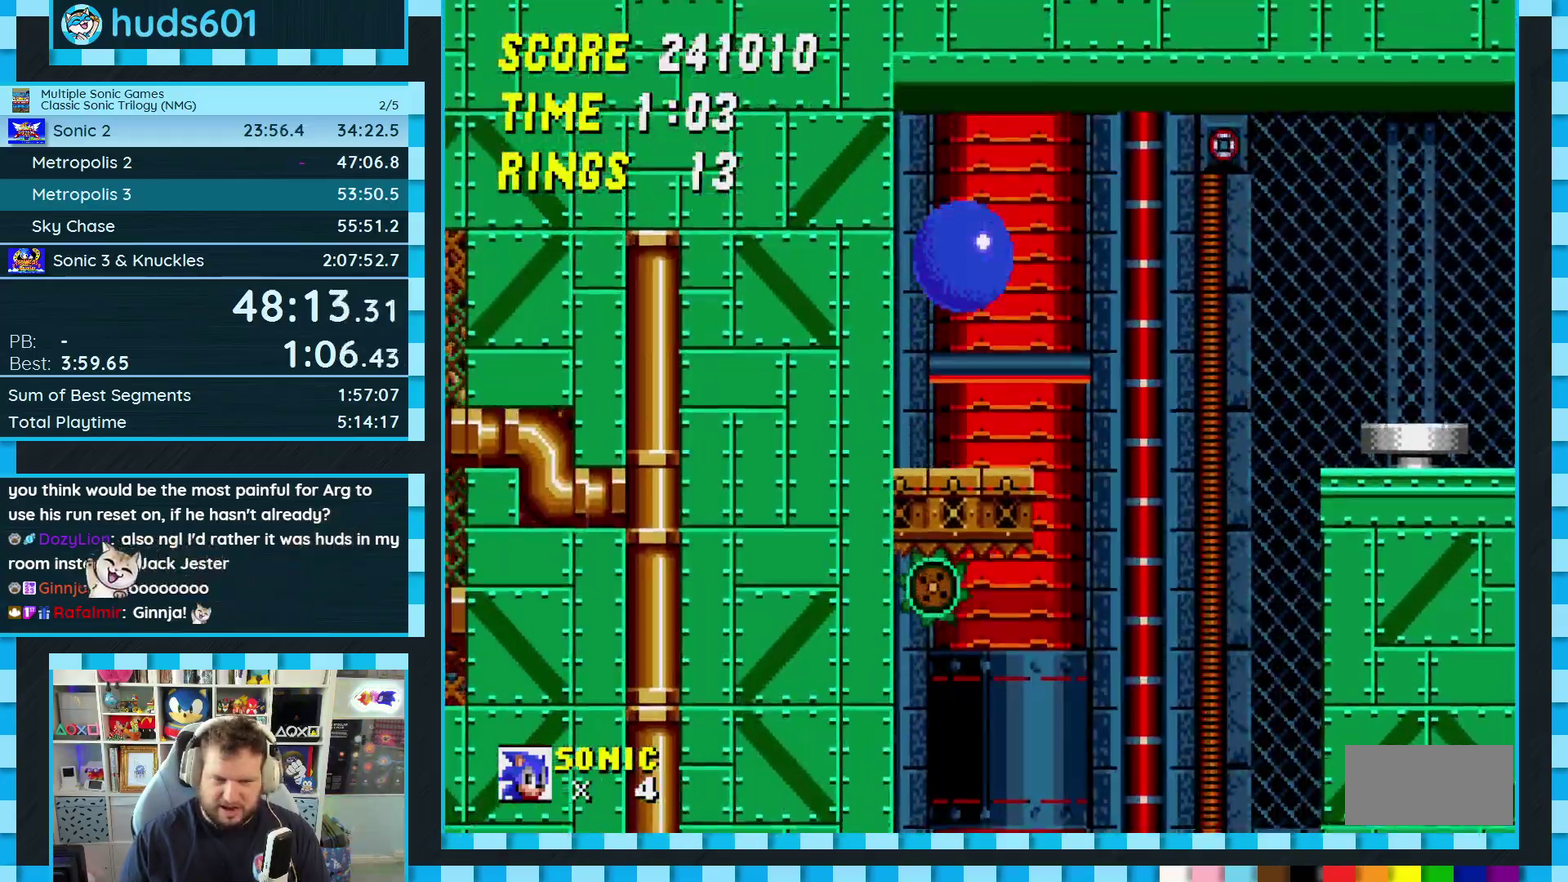
{"buttons": [], "events": [[17, "DPAD_RIGHT", "up"], [217, "DPAD_LEFT", "down"], [467, "DPAD_LEFT", "up"]]}
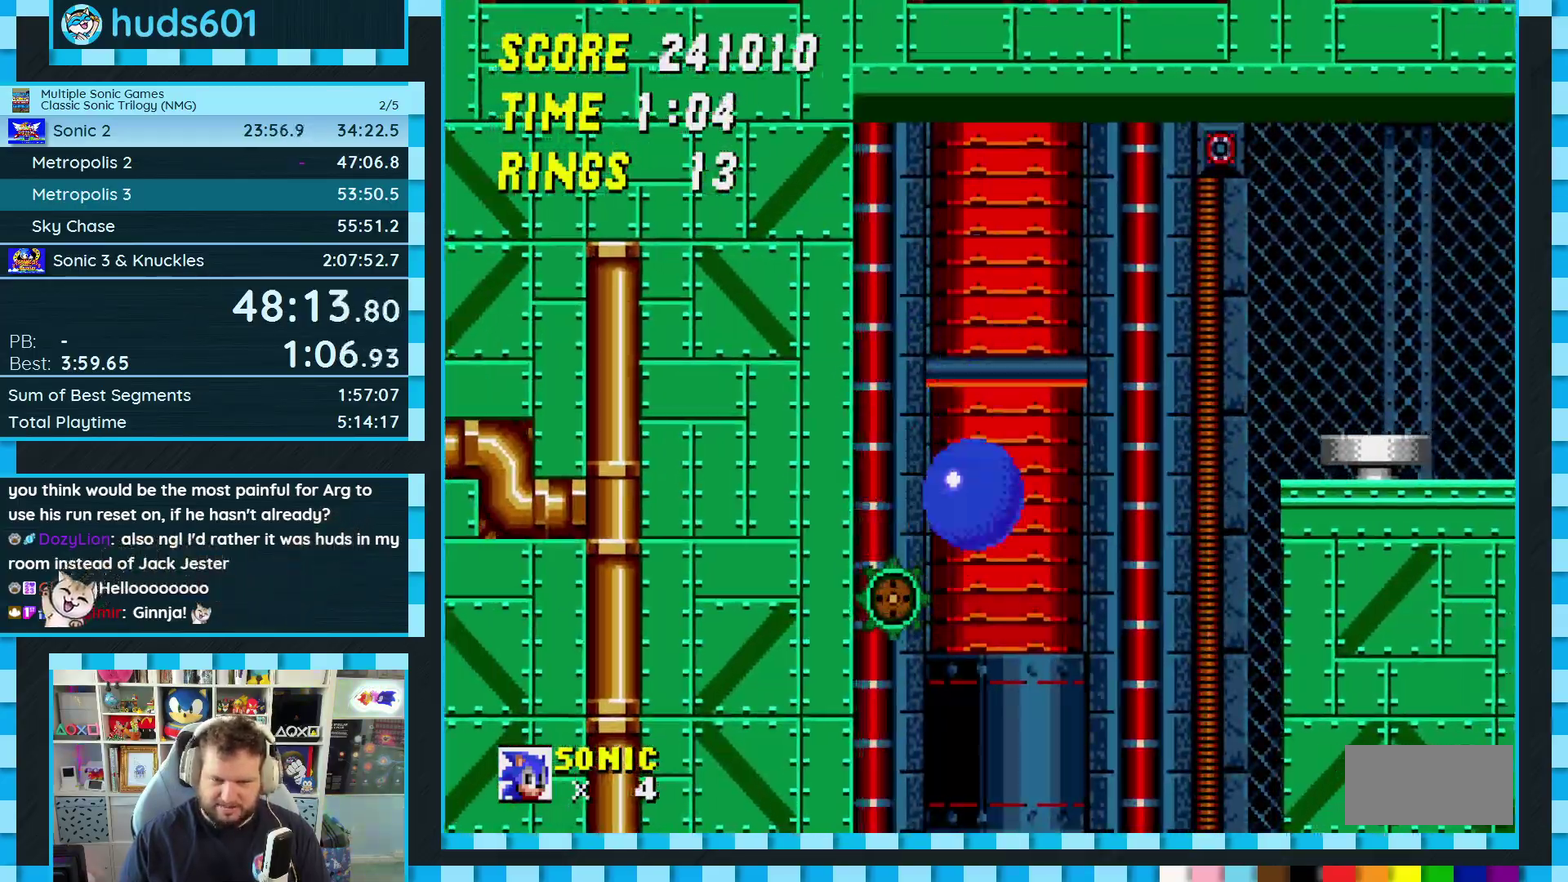
{"buttons": [], "events": [[50, "DPAD_RIGHT", "down"], [133, "DPAD_RIGHT", "up"]]}
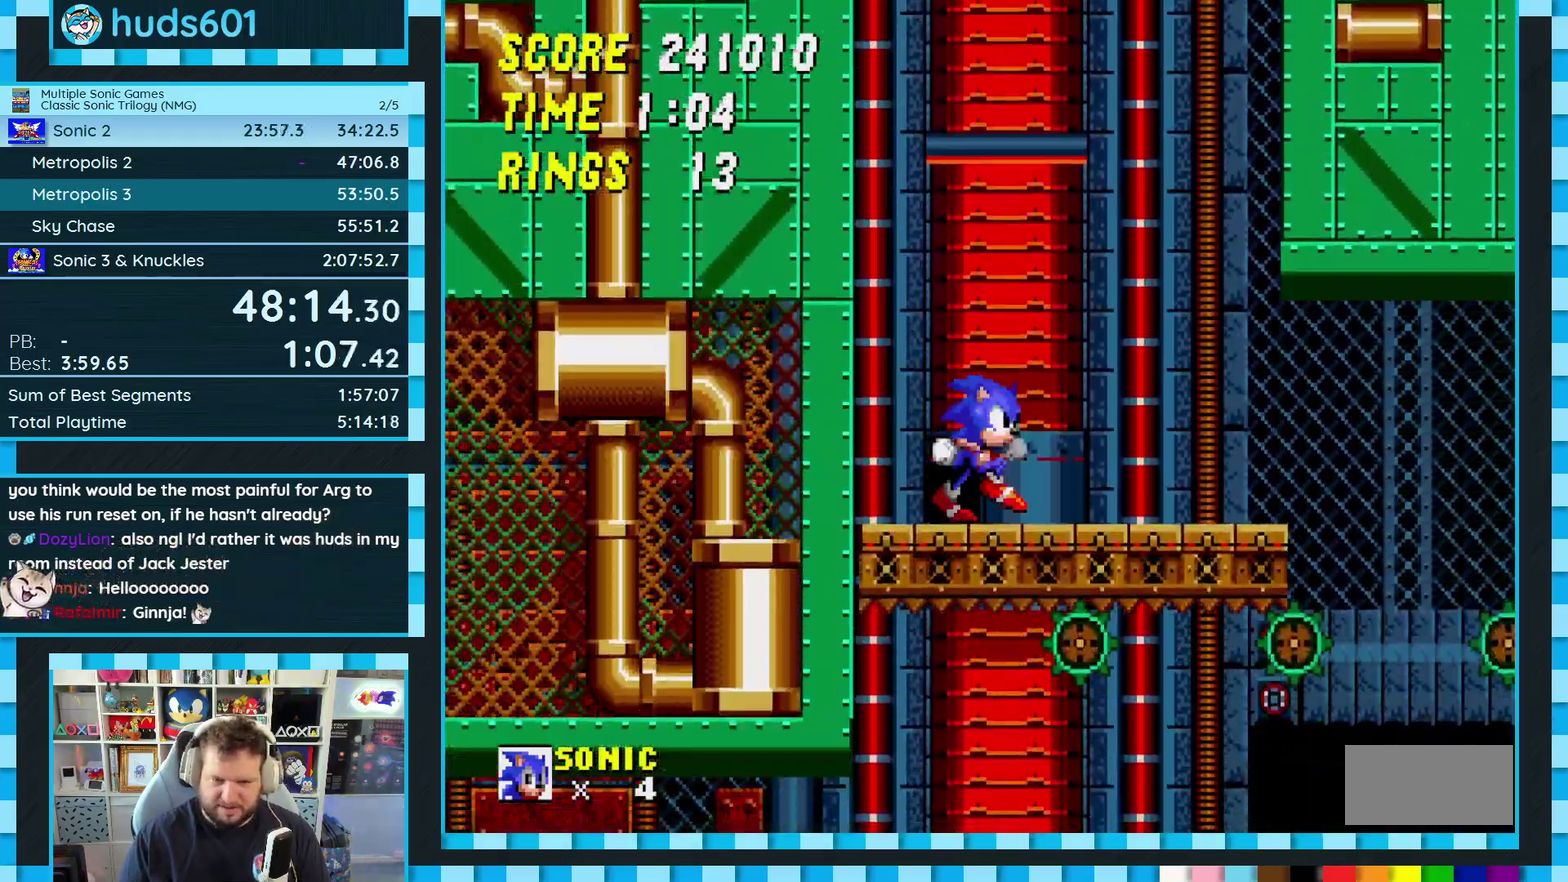
{"buttons": ["A", "B", "DPAD_DOWN"], "events": [[117, "DPAD_DOWN", "down"], [217, "C", "down"], [233, "B", "down"], [267, "A", "down"], [283, "C", "up"], [300, "B", "up"], [317, "A", "up"], [350, "B", "down"], [350, "C", "down"], [400, "C", "up"], [467, "A", "down"]]}
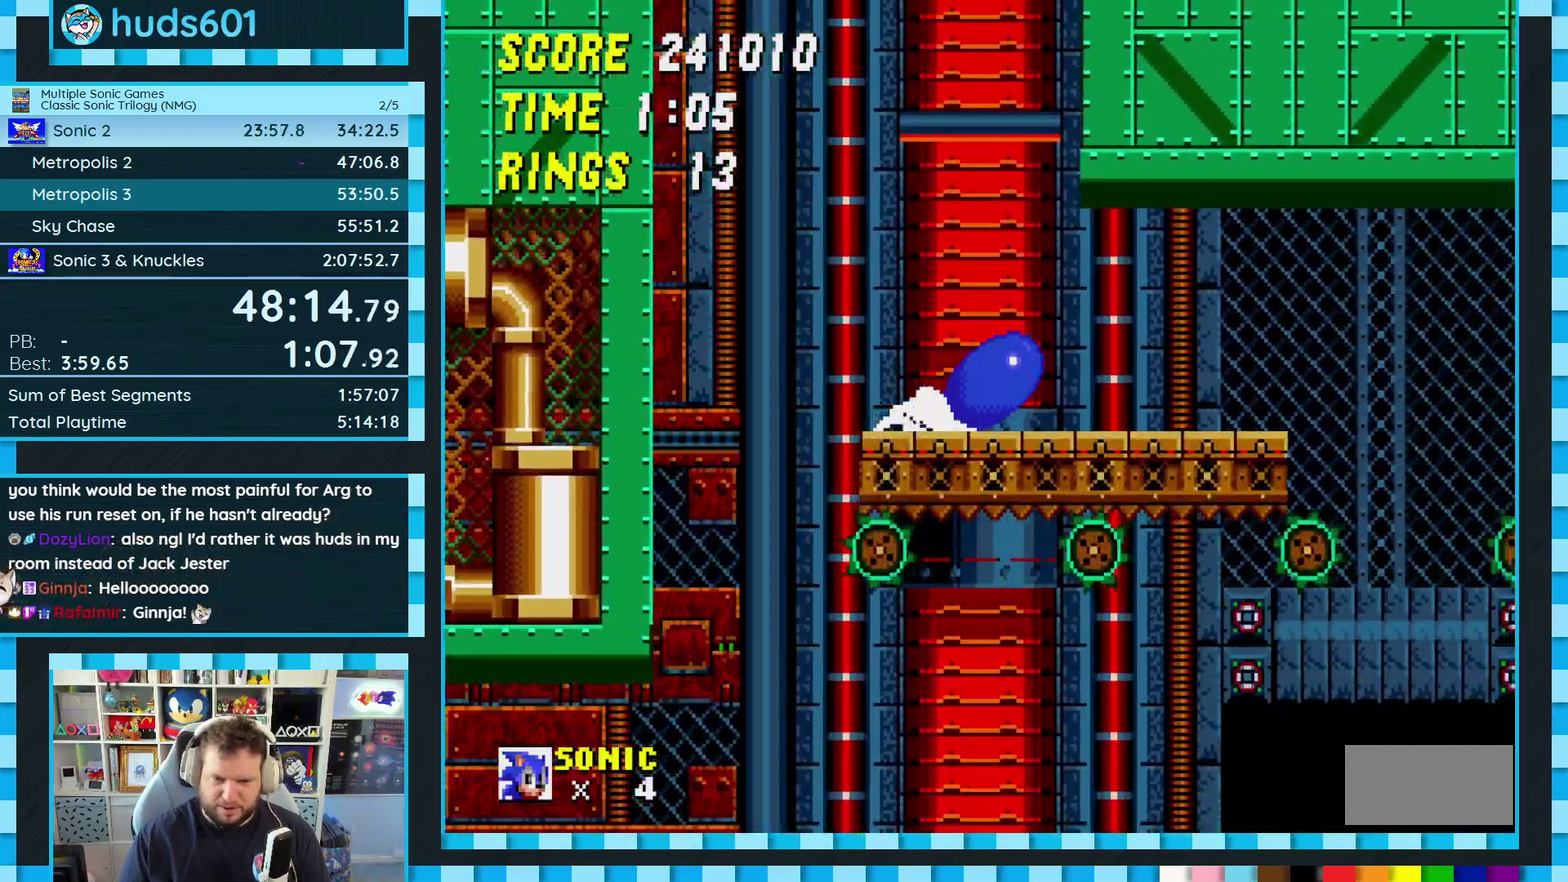
{"buttons": ["DPAD_DOWN"], "events": [[33, "A", "up"], [33, "B", "up"], [33, "DPAD_DOWN", "up"], [433, "DPAD_DOWN", "down"]]}
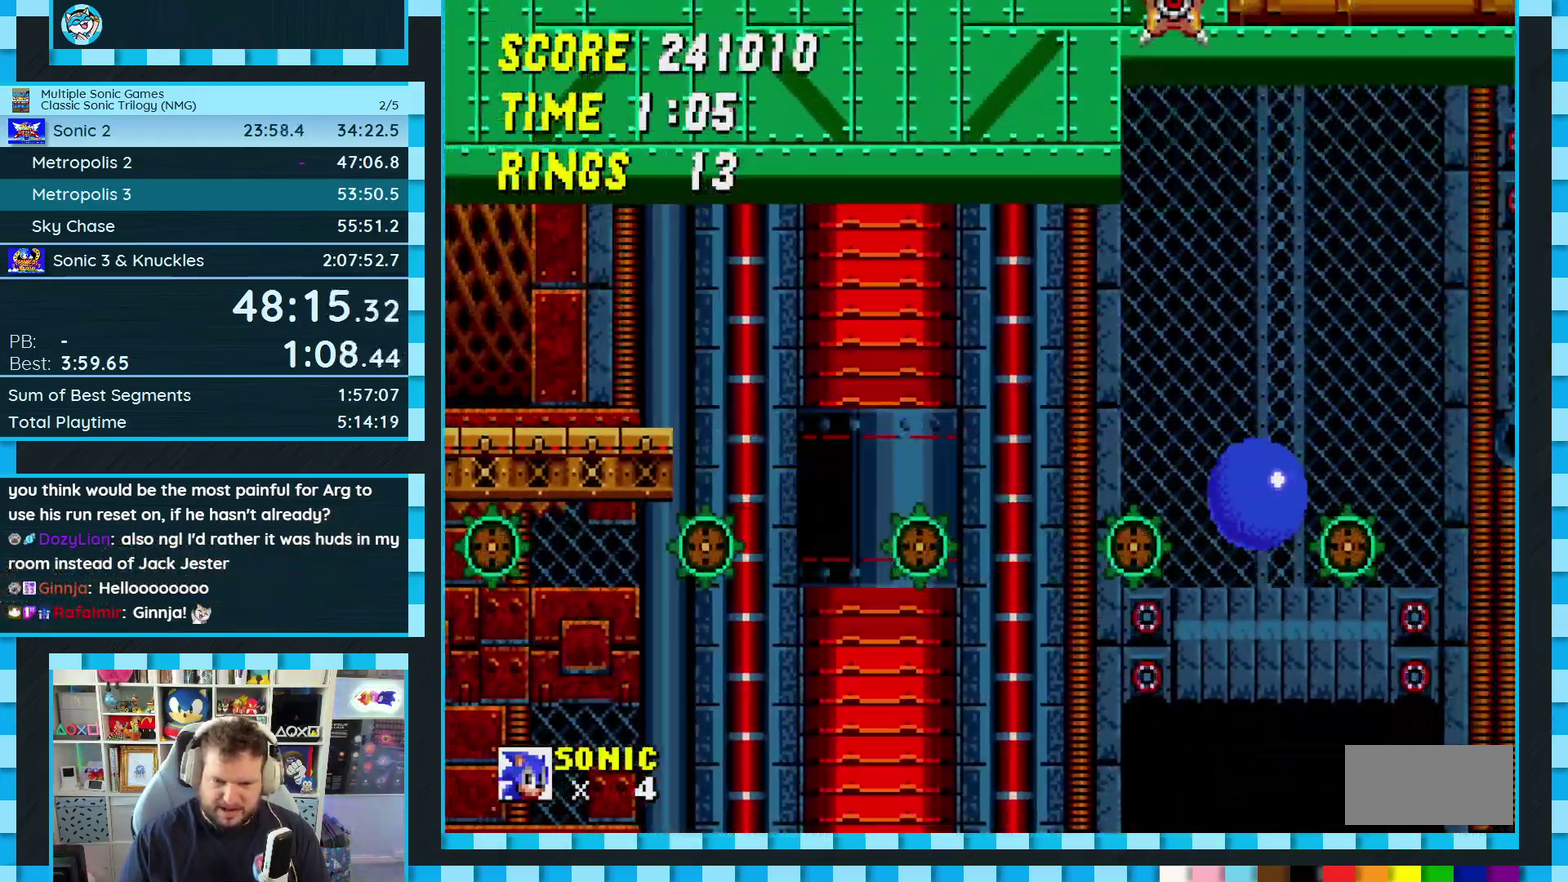
{"buttons": ["DPAD_DOWN"], "events": []}
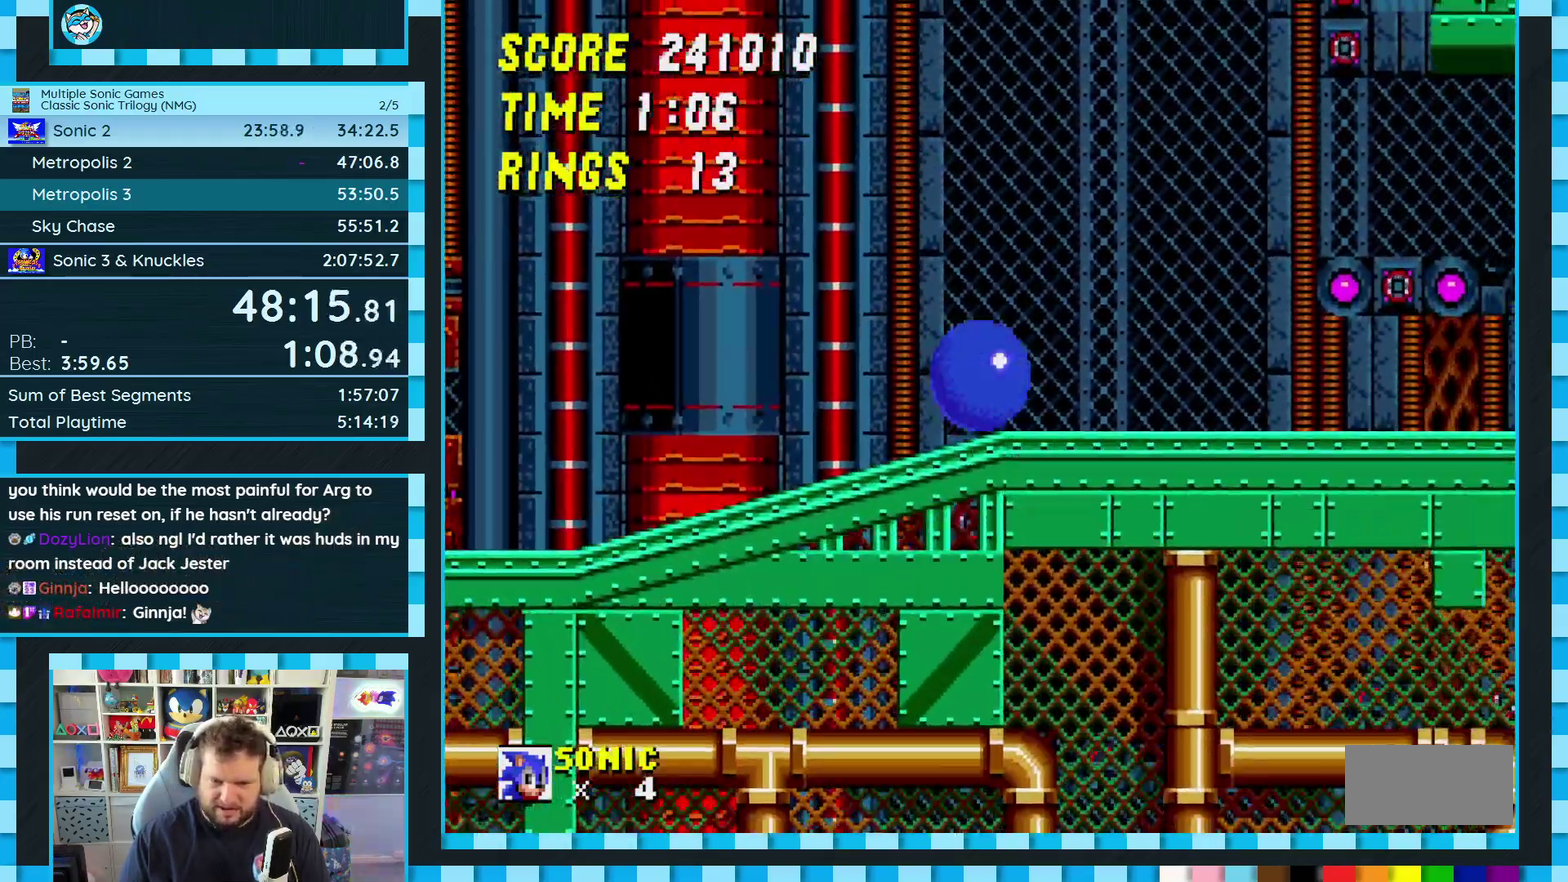
{"buttons": ["A", "DPAD_DOWN"], "events": [[183, "A", "down"]]}
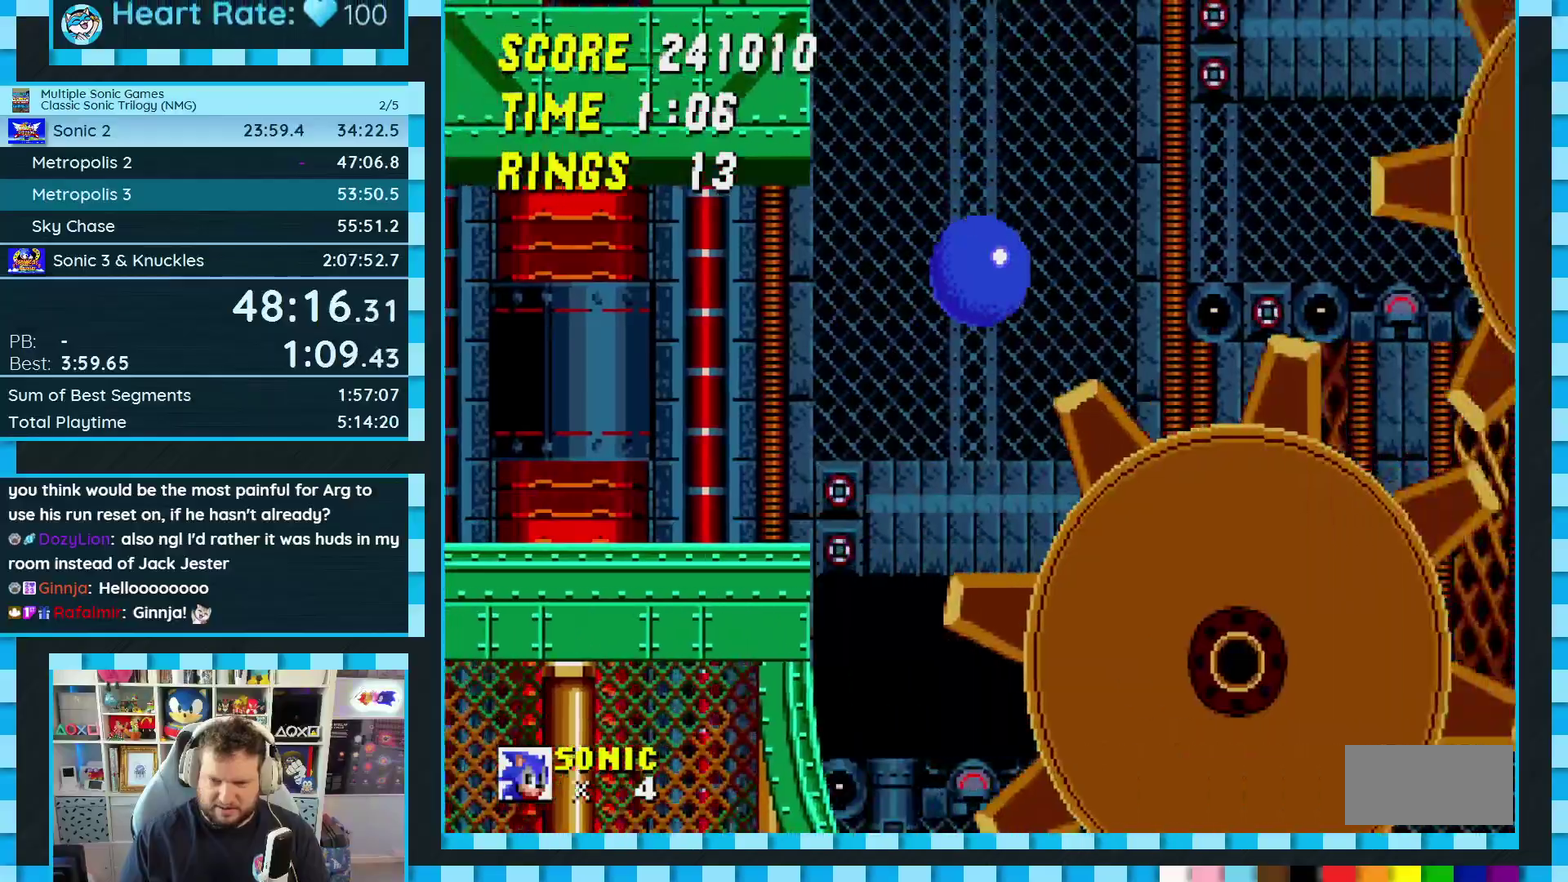
{"buttons": ["DPAD_LEFT"], "events": [[200, "A", "up"], [267, "DPAD_DOWN", "up"], [400, "DPAD_LEFT", "down"], [417, "A", "down"], [467, "A", "up"]]}
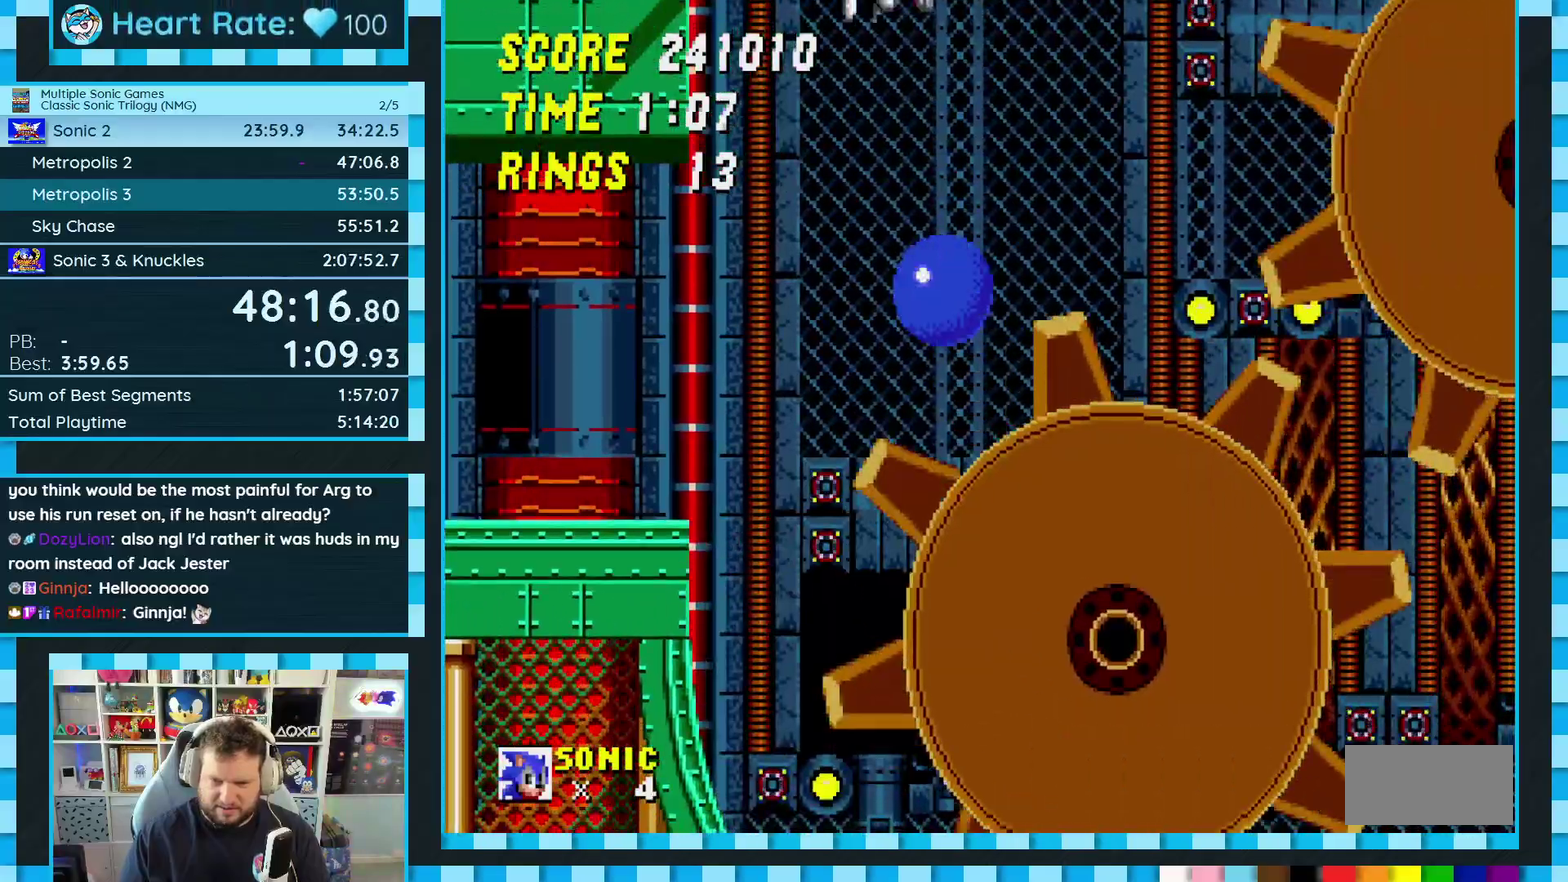
{"buttons": [], "events": [[117, "DPAD_LEFT", "up"], [267, "DPAD_RIGHT", "down"], [450, "DPAD_RIGHT", "up"]]}
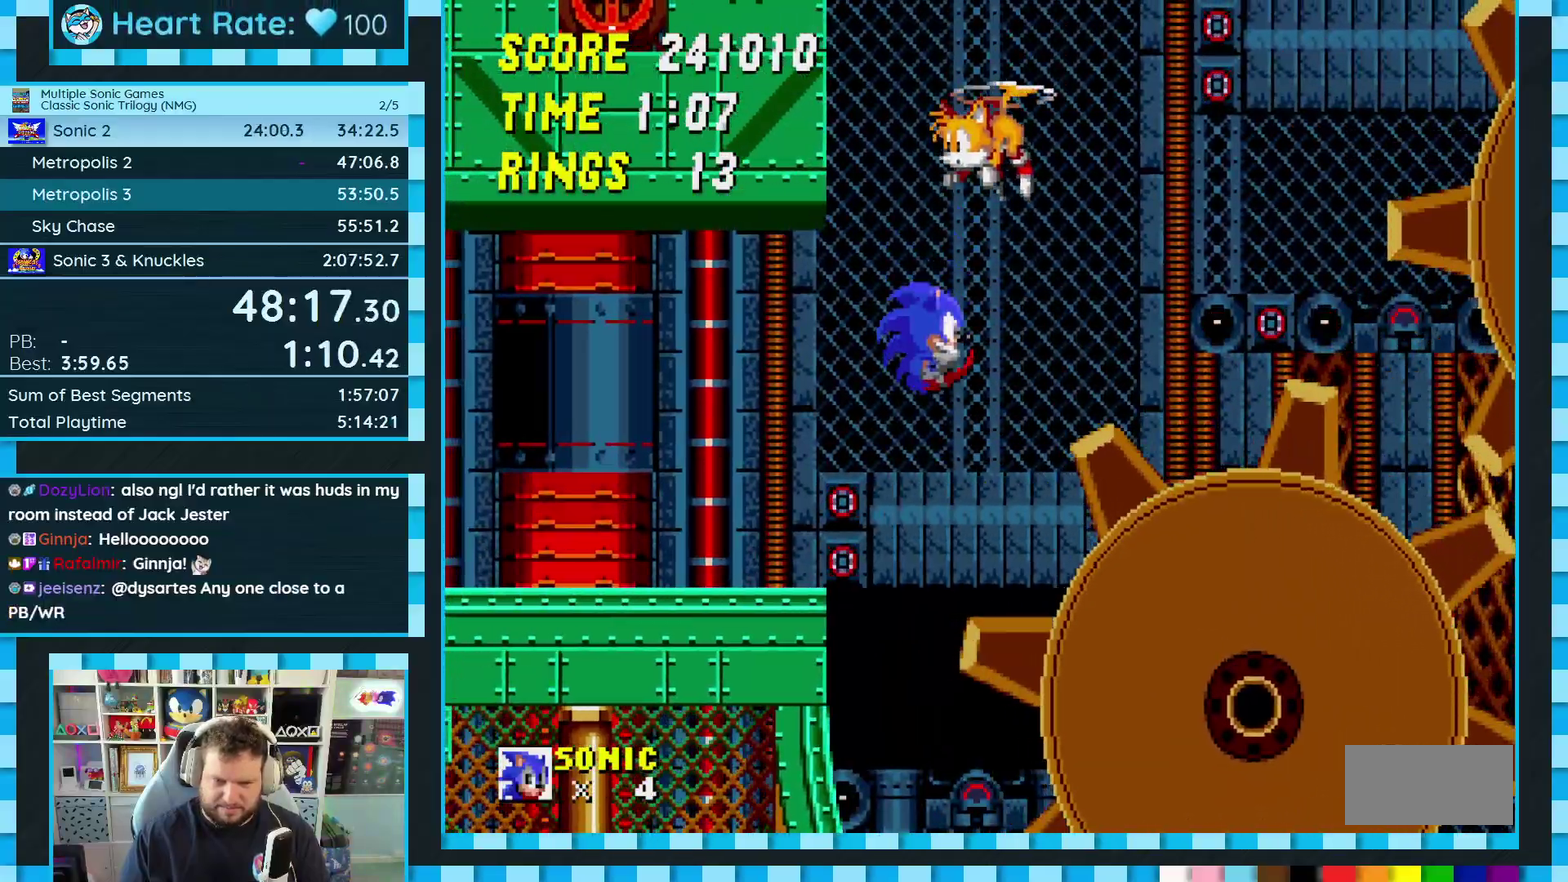
{"buttons": ["DPAD_DOWN"], "events": [[117, "DPAD_LEFT", "down"], [217, "DPAD_LEFT", "up"], [300, "DPAD_DOWN", "down"]]}
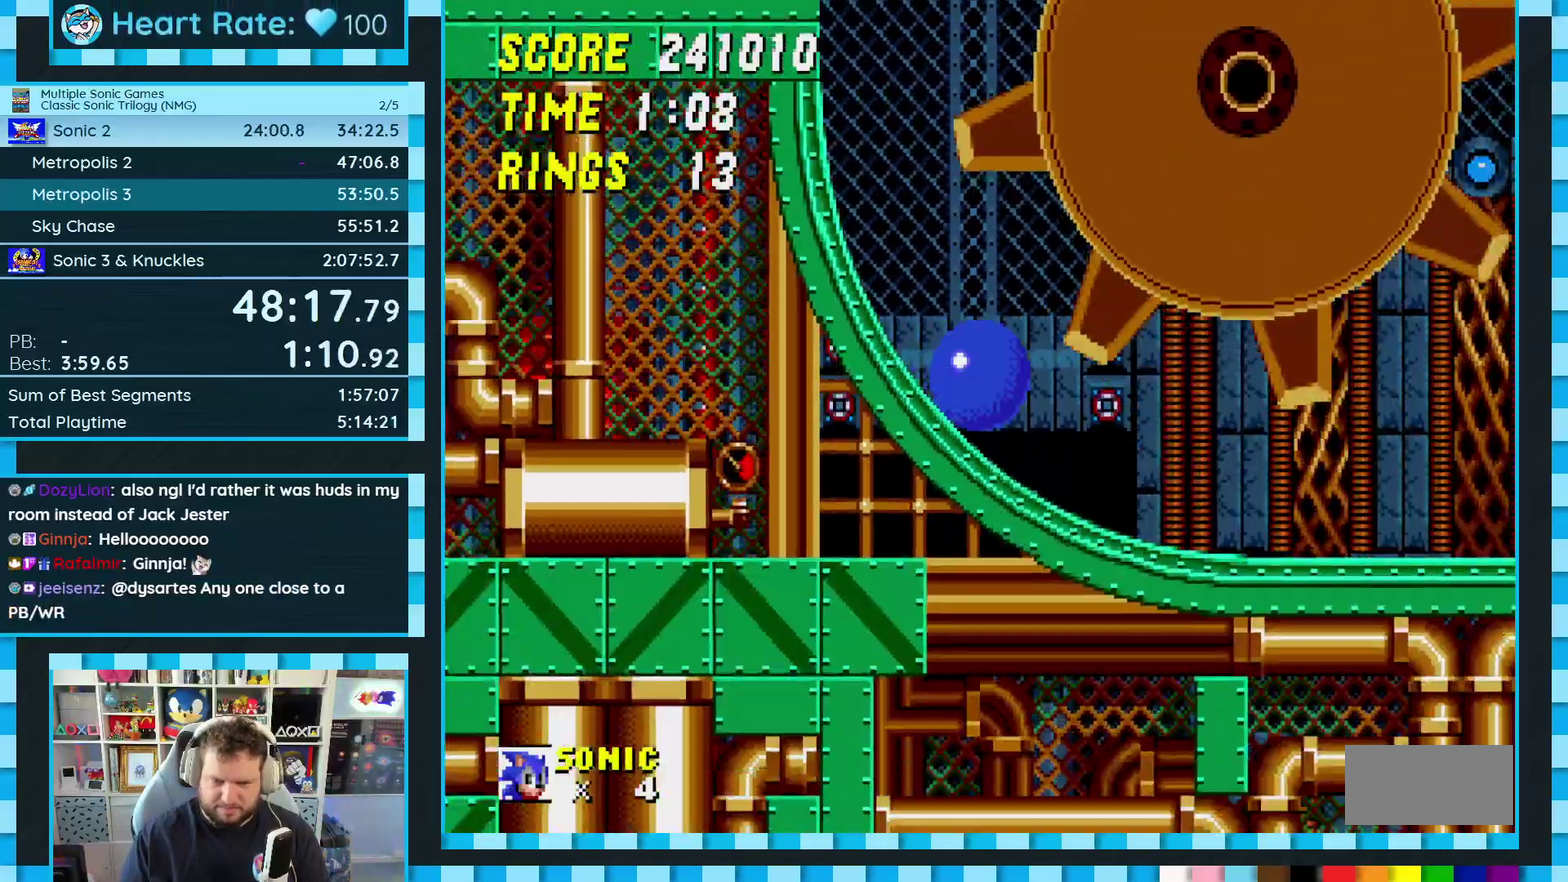
{"buttons": ["DPAD_DOWN"], "events": []}
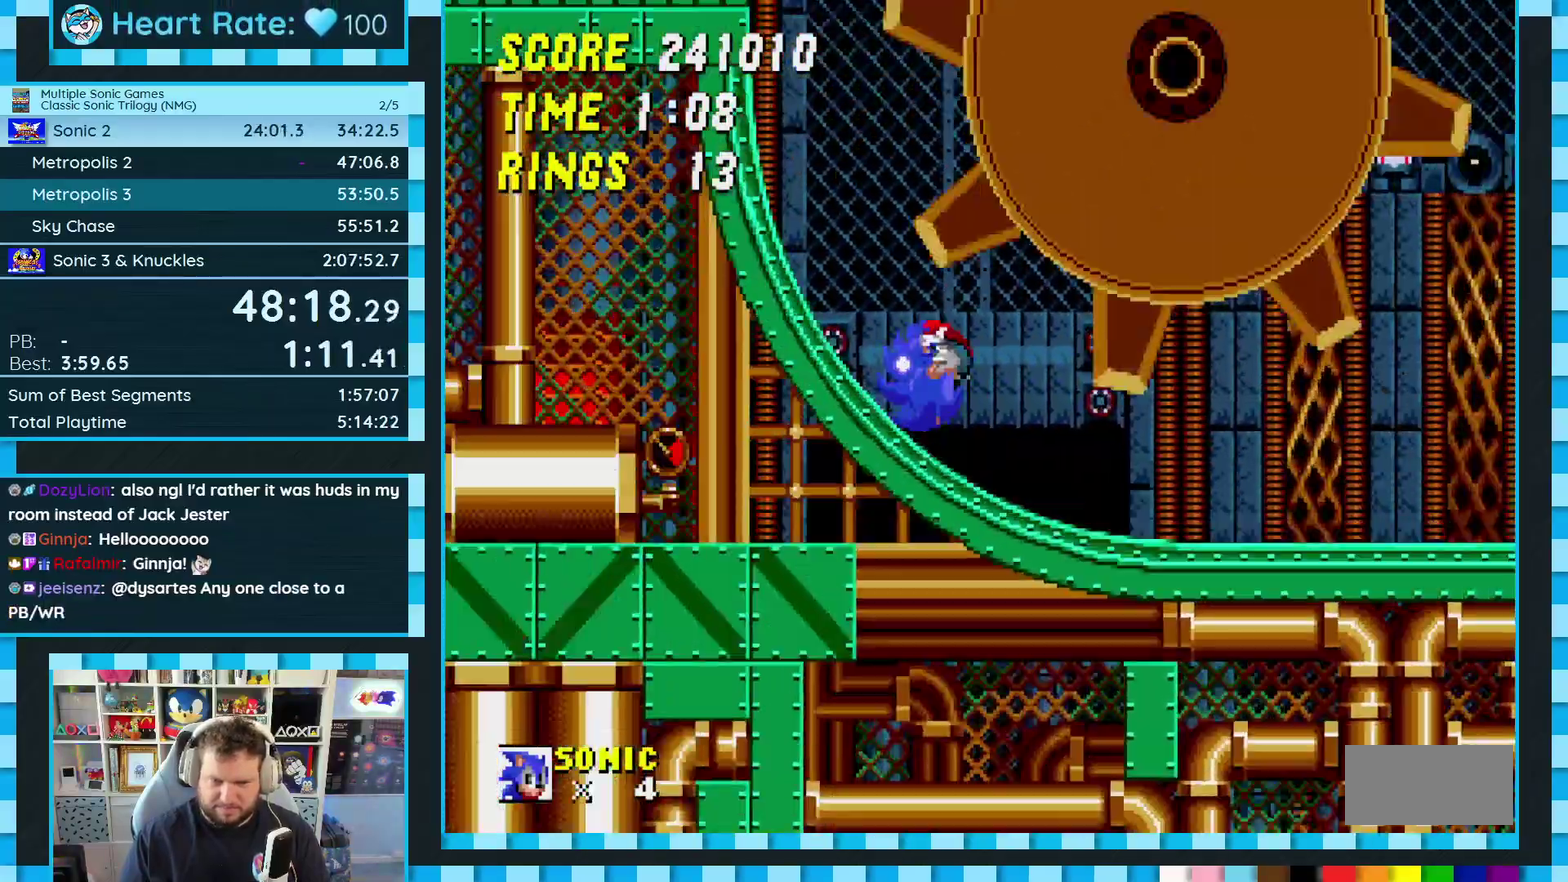
{"buttons": ["A", "B", "C"], "events": [[67, "DPAD_DOWN", "up"], [133, "C", "down"], [150, "A", "down"], [150, "B", "down"]]}
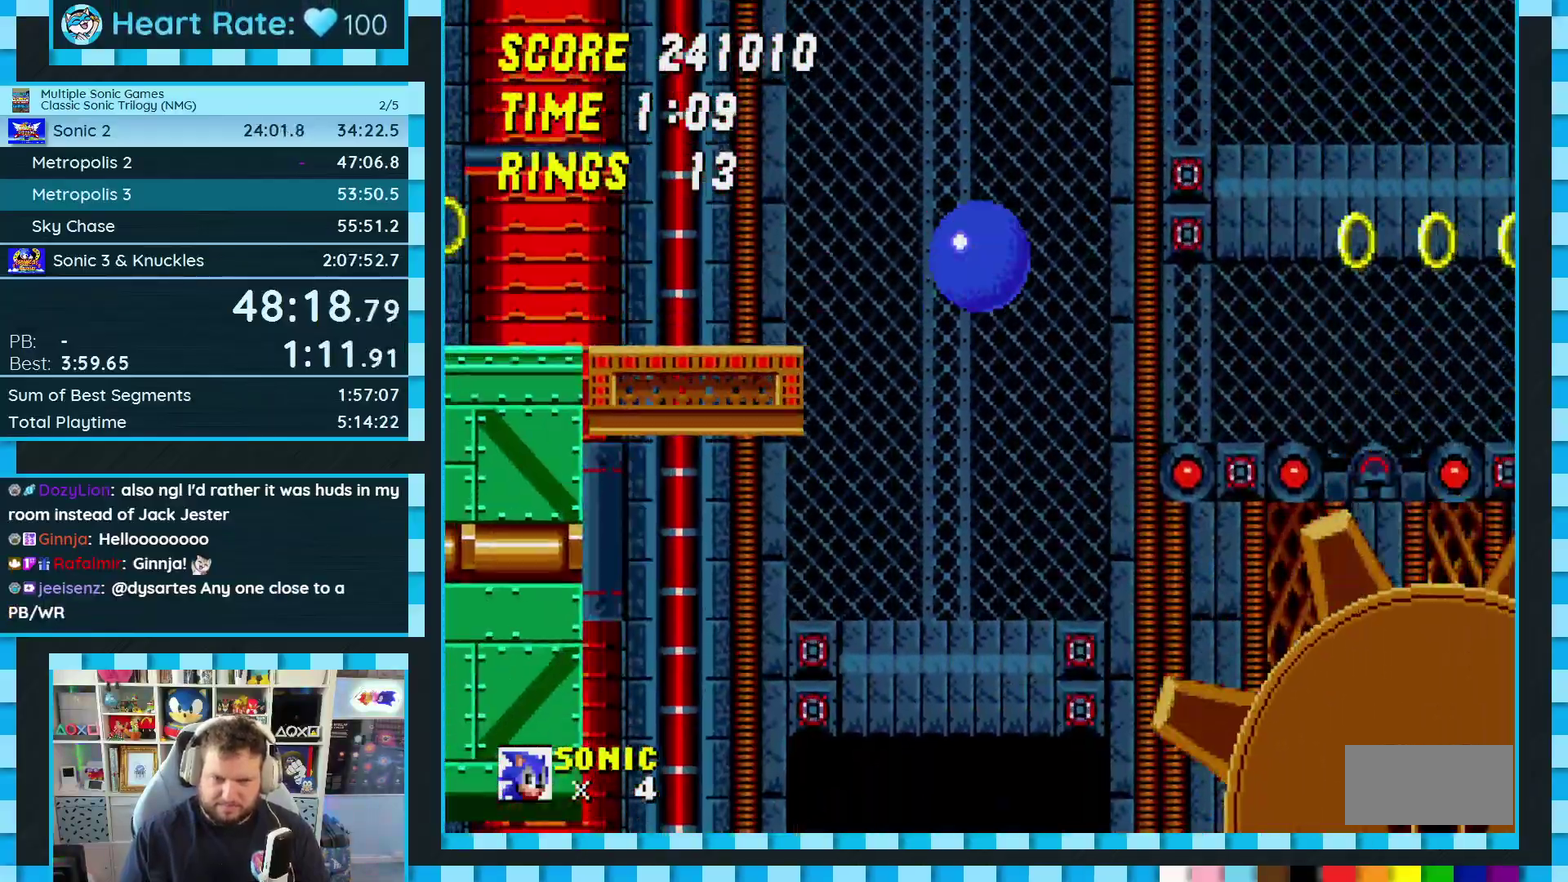
{"buttons": ["A", "B", "C"], "events": []}
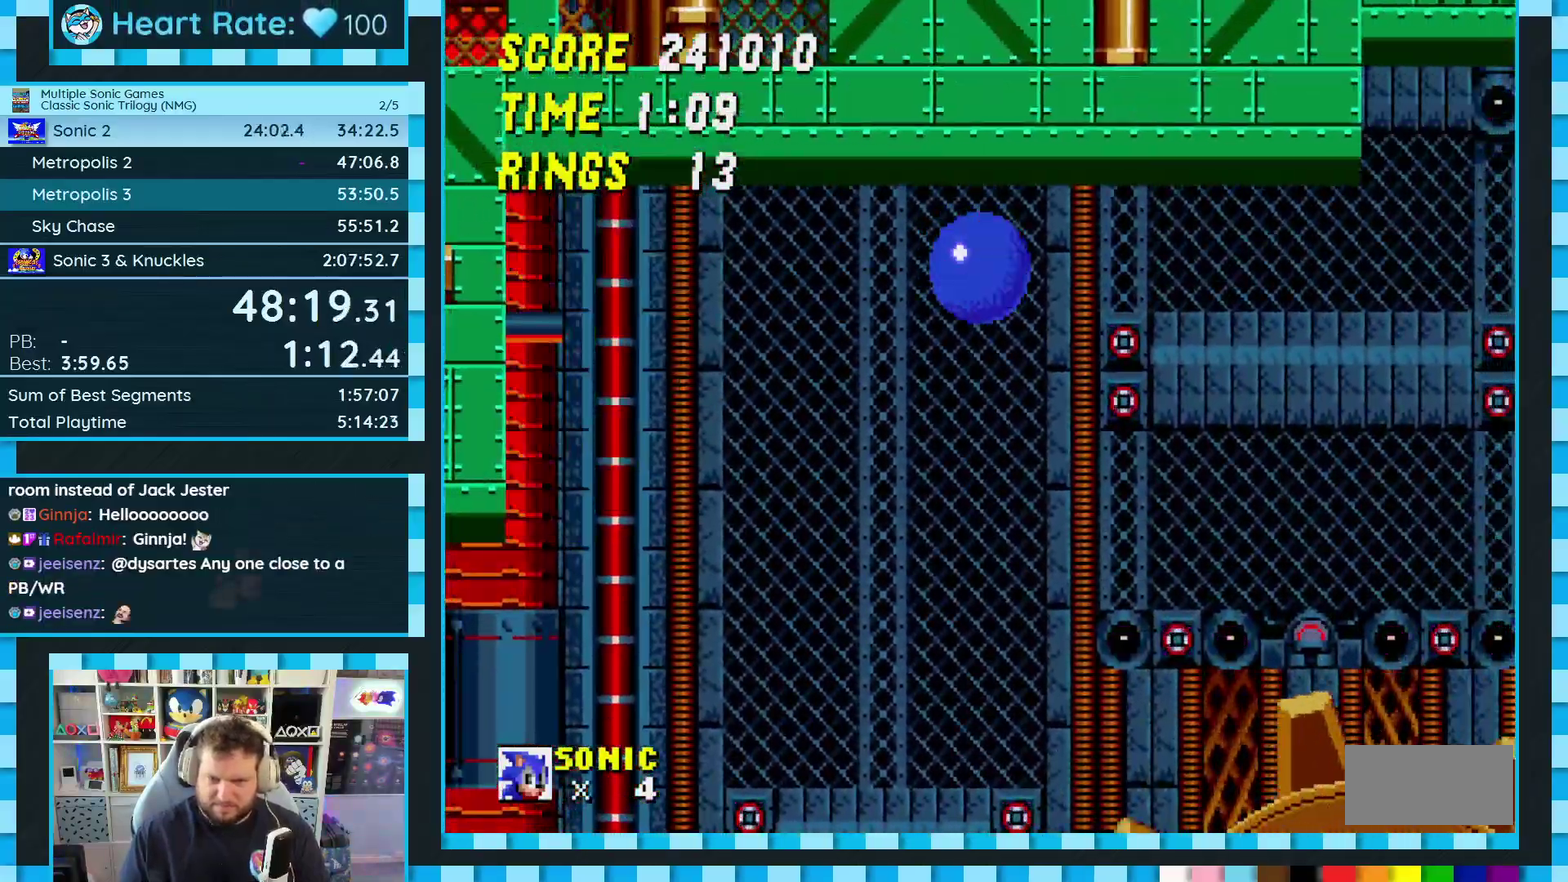
{"buttons": ["A", "B", "C", "DPAD_RIGHT"], "events": [[250, "B", "up"], [267, "A", "up"], [267, "C", "up"], [433, "B", "down"], [433, "C", "down"], [450, "A", "down"], [500, "DPAD_RIGHT", "down"]]}
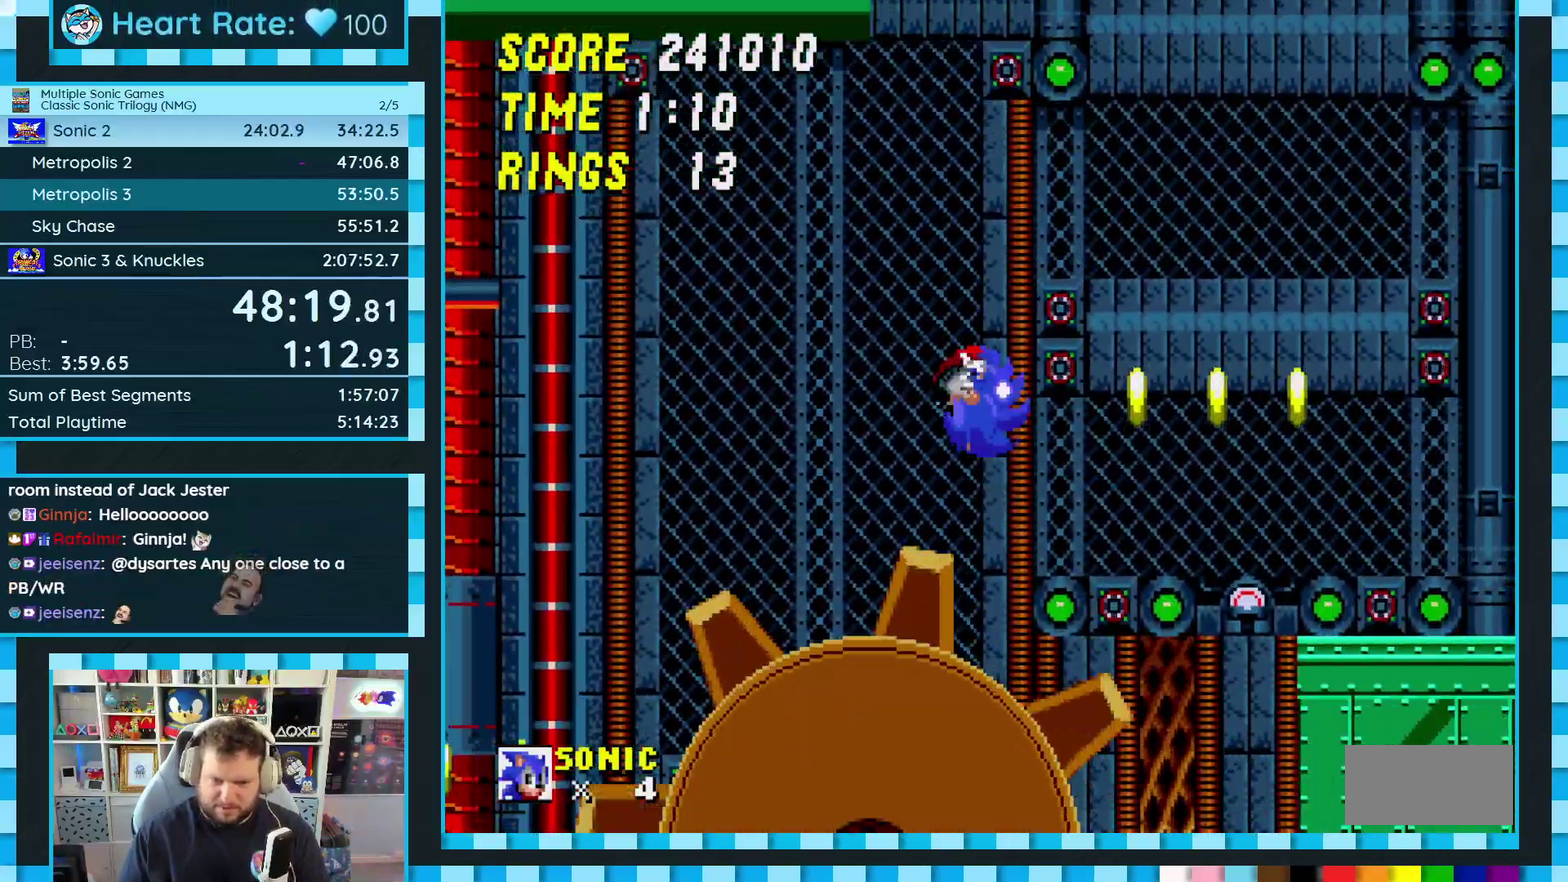
{"buttons": [], "events": [[67, "B", "up"], [83, "C", "up"], [100, "A", "up"], [500, "DPAD_RIGHT", "up"]]}
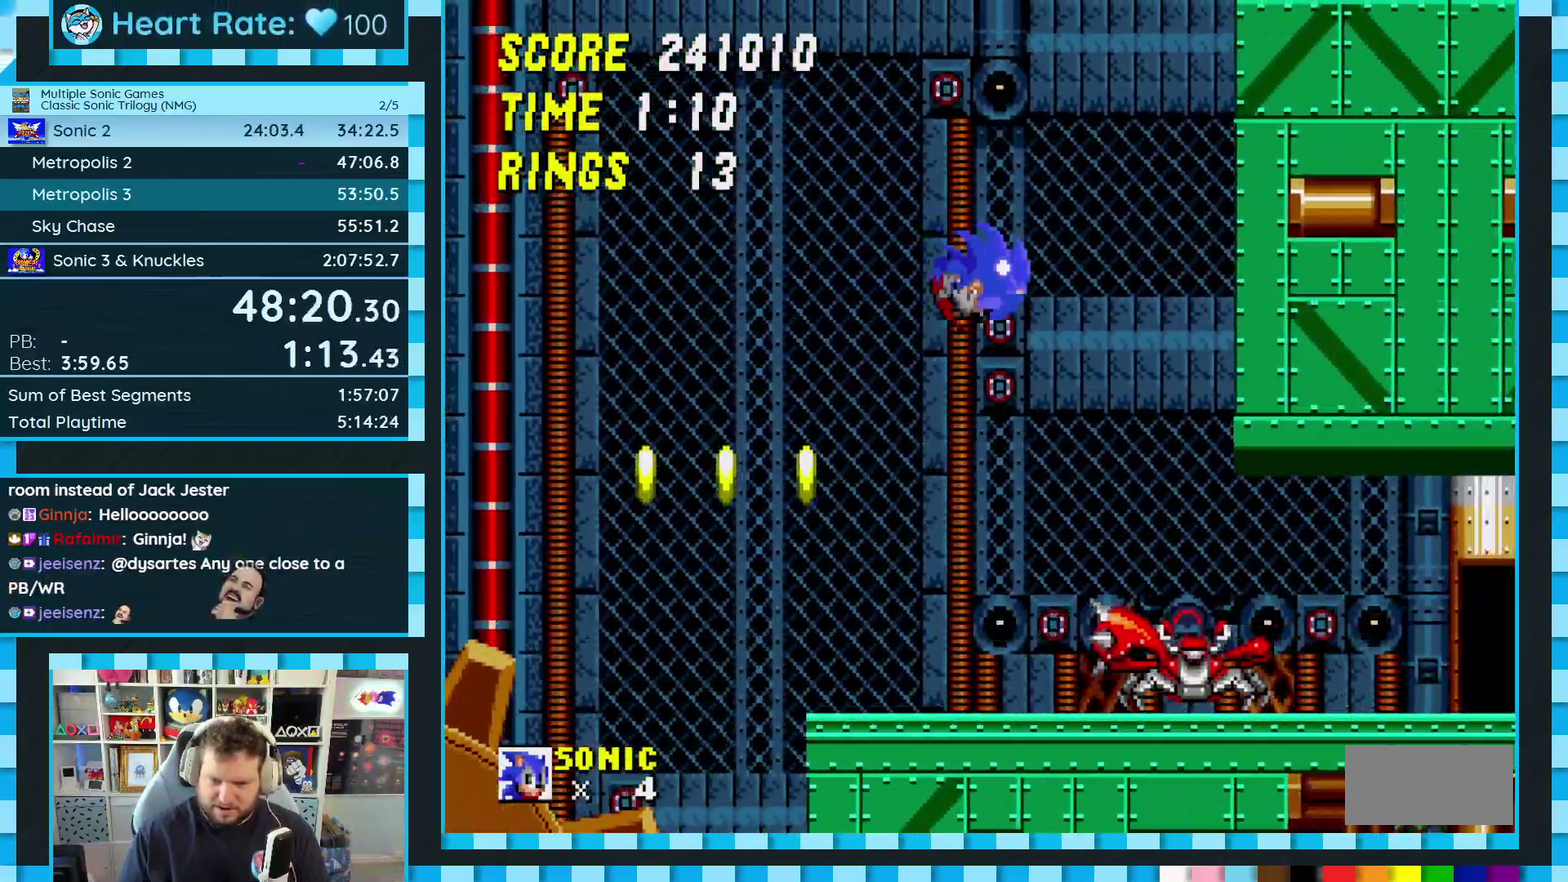
{"buttons": ["A", "DPAD_RIGHT"], "events": [[233, "DPAD_RIGHT", "down"], [500, "A", "down"]]}
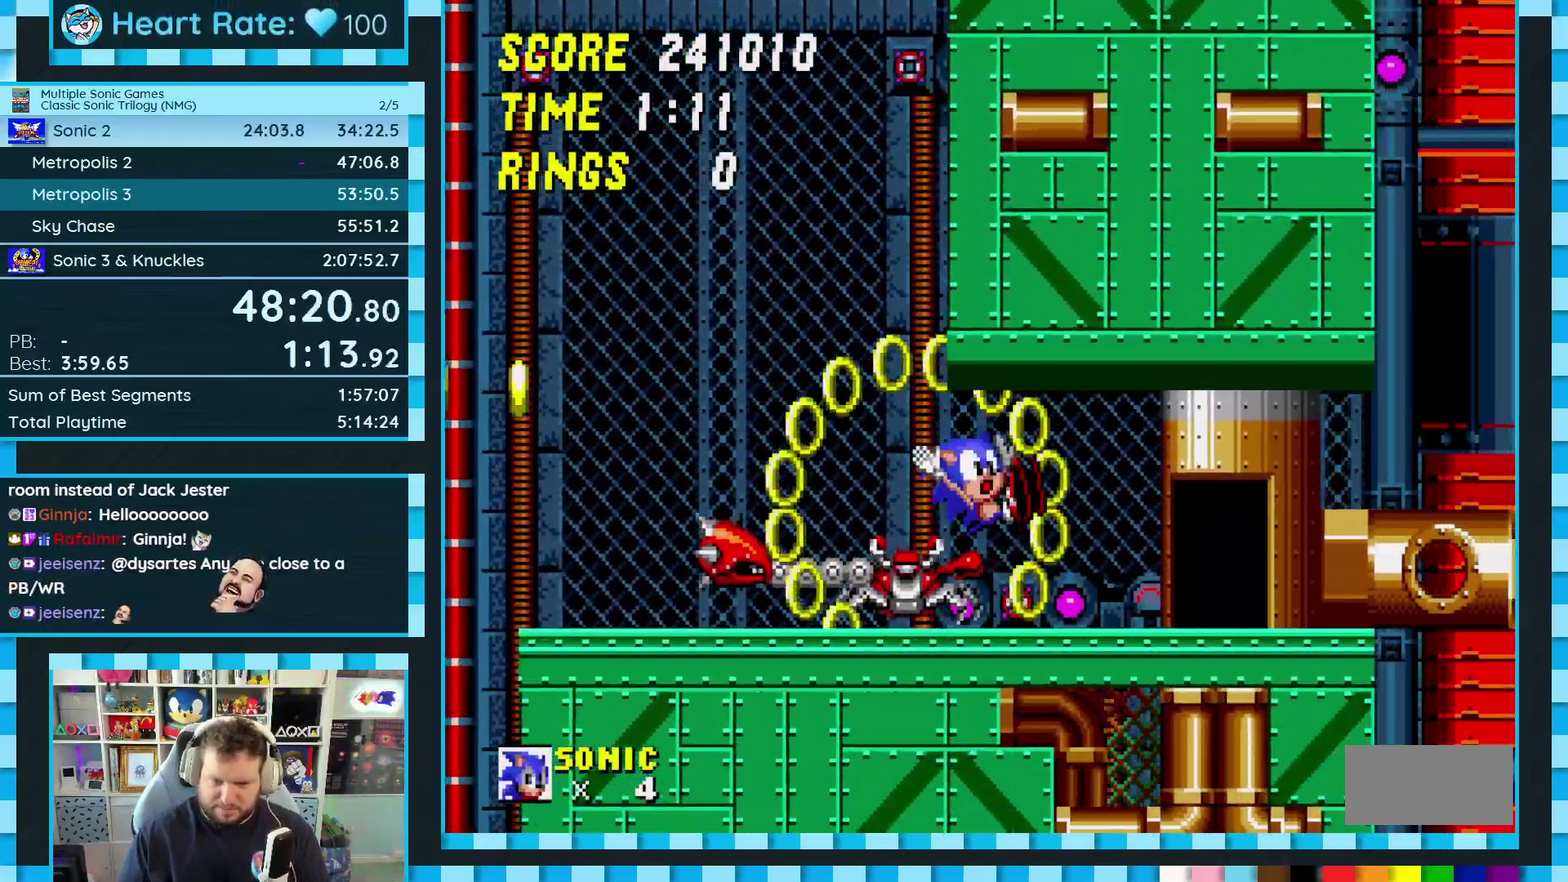
{"buttons": [], "events": [[50, "A", "up"], [217, "DPAD_RIGHT", "up"], [350, "DPAD_DOWN", "down"], [400, "C", "down"], [467, "C", "up"], [467, "DPAD_DOWN", "up"]]}
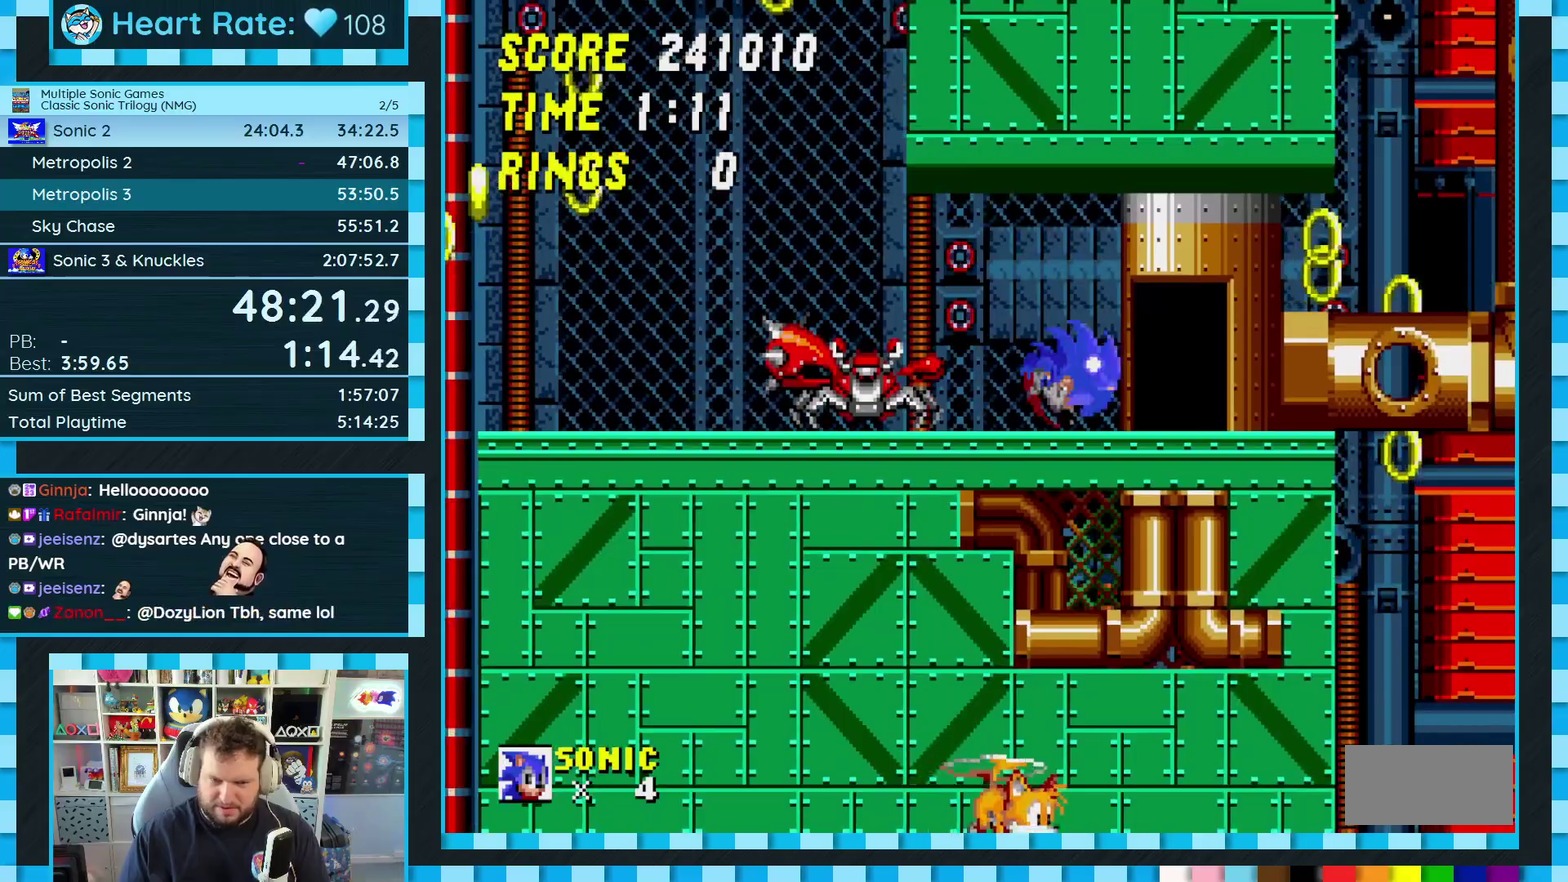
{"buttons": [], "events": []}
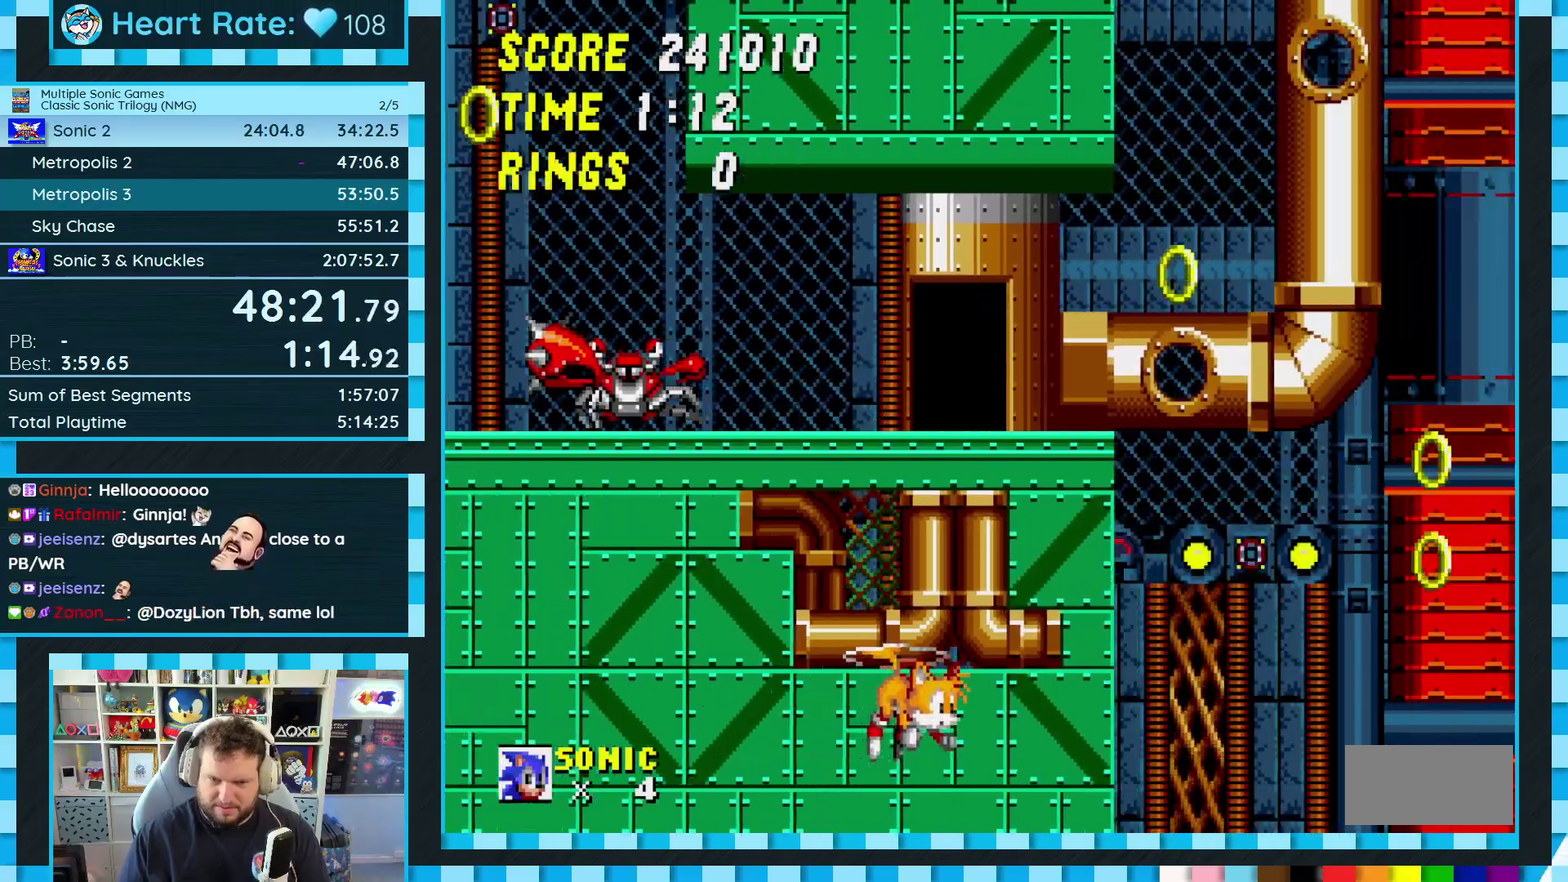
{"buttons": [], "events": []}
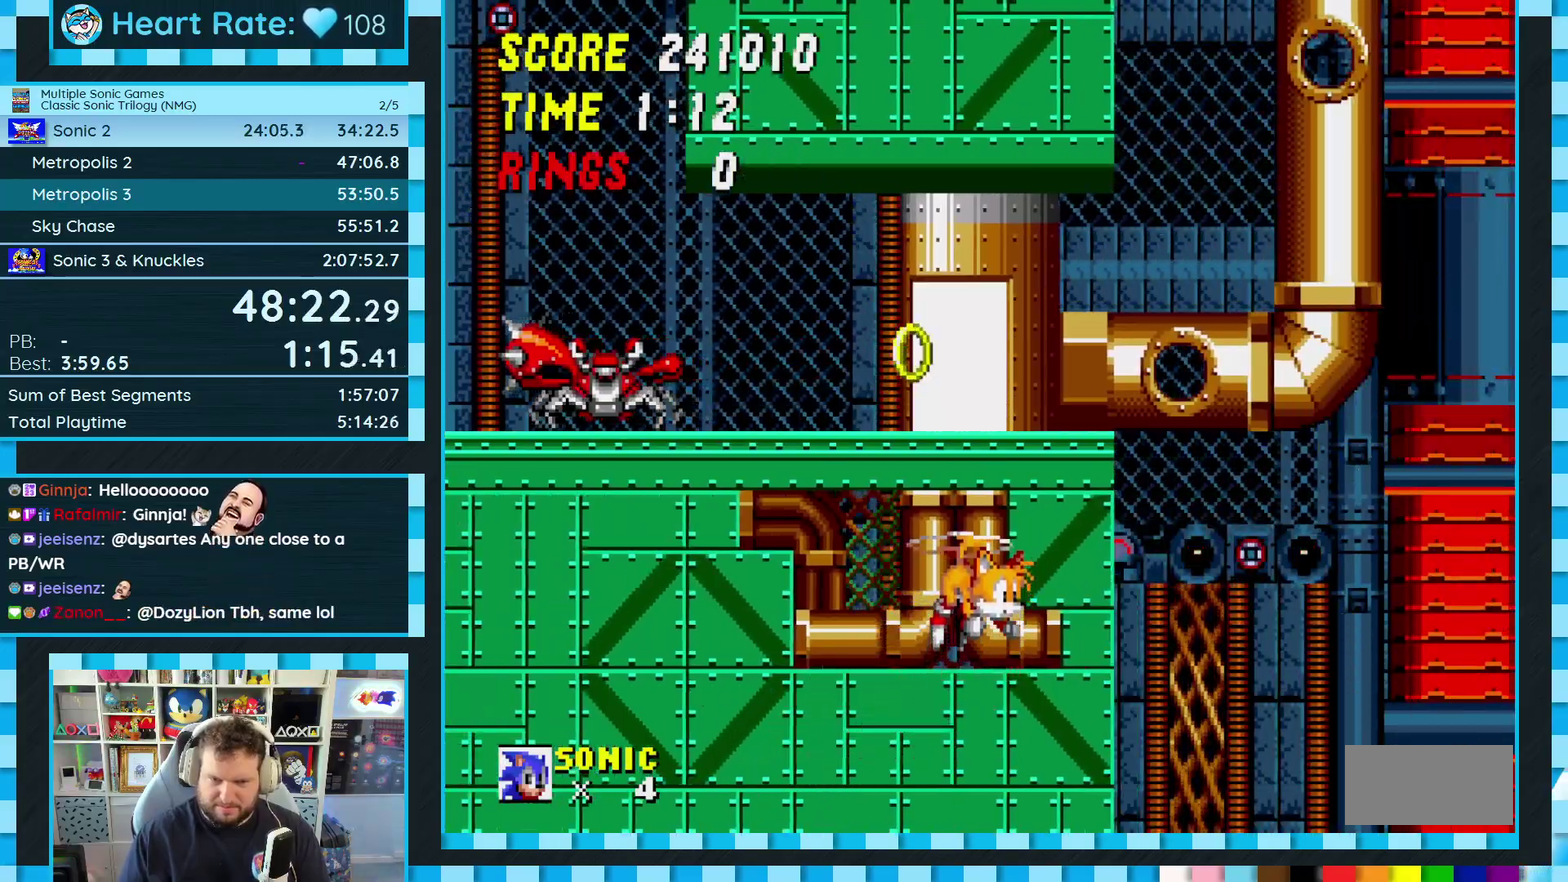
{"buttons": [], "events": []}
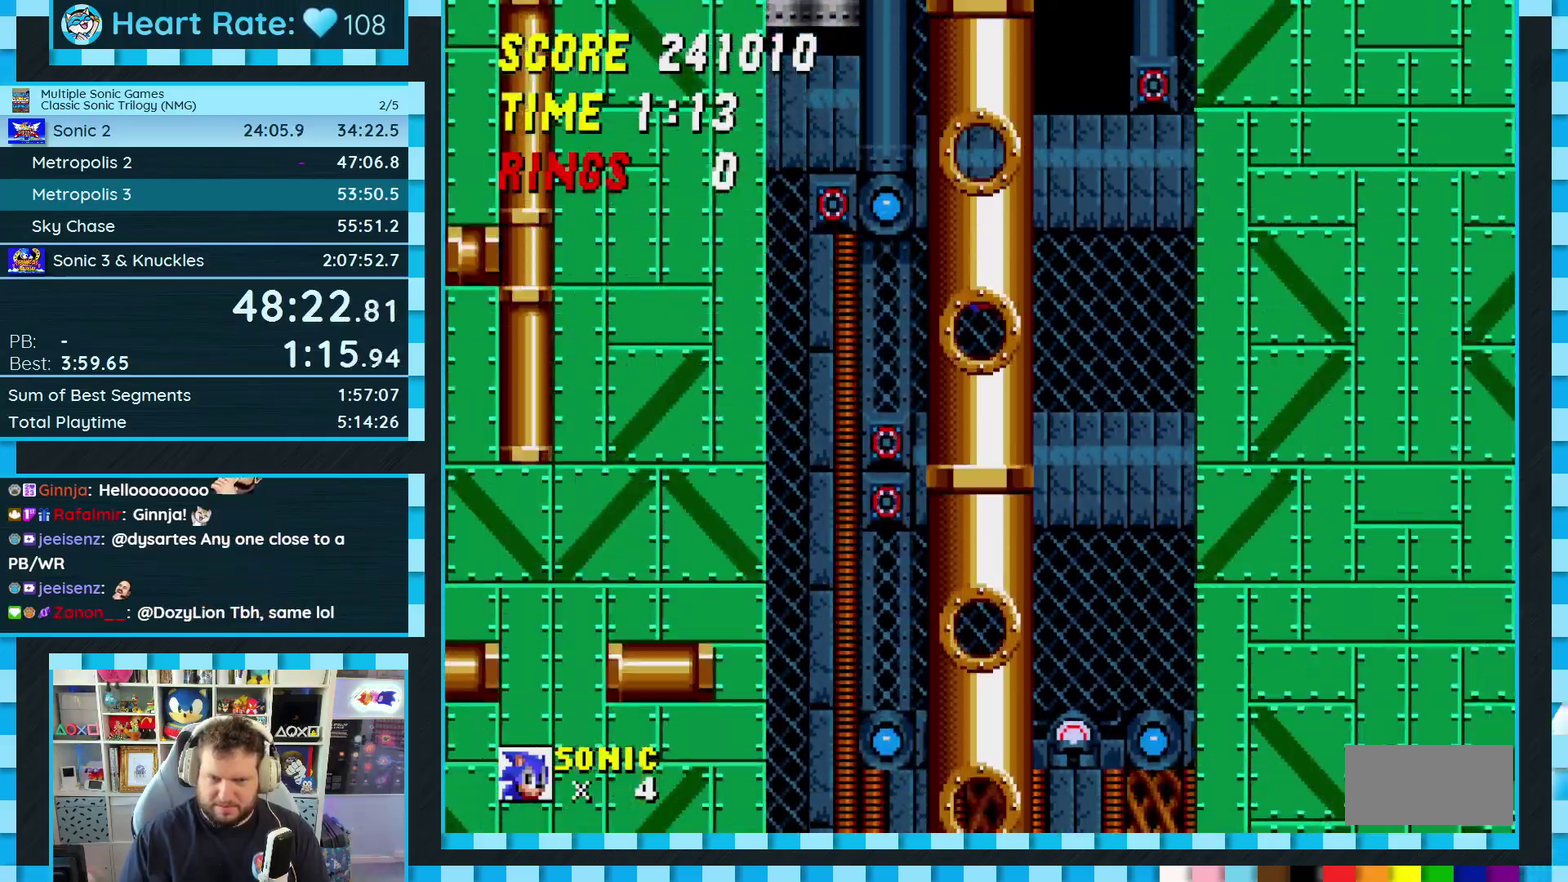
{"buttons": ["DPAD_DOWN"], "events": [[417, "DPAD_DOWN", "down"]]}
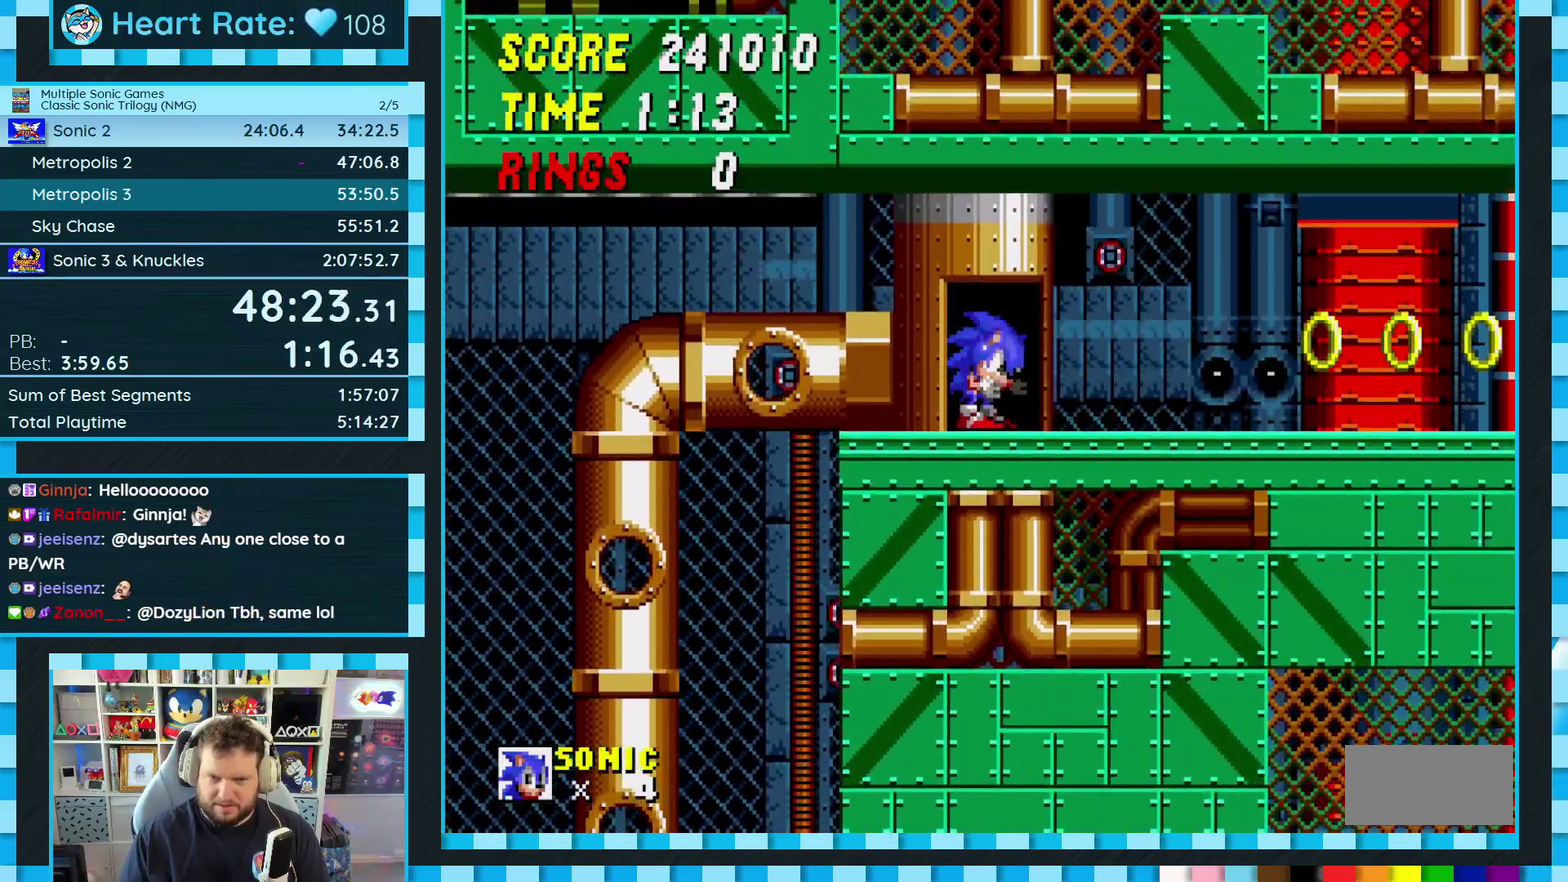
{"buttons": ["A"], "events": [[33, "C", "down"], [67, "B", "down"], [100, "A", "down"], [133, "B", "up"], [150, "C", "up"], [167, "A", "up"], [183, "DPAD_DOWN", "up"], [450, "A", "down"]]}